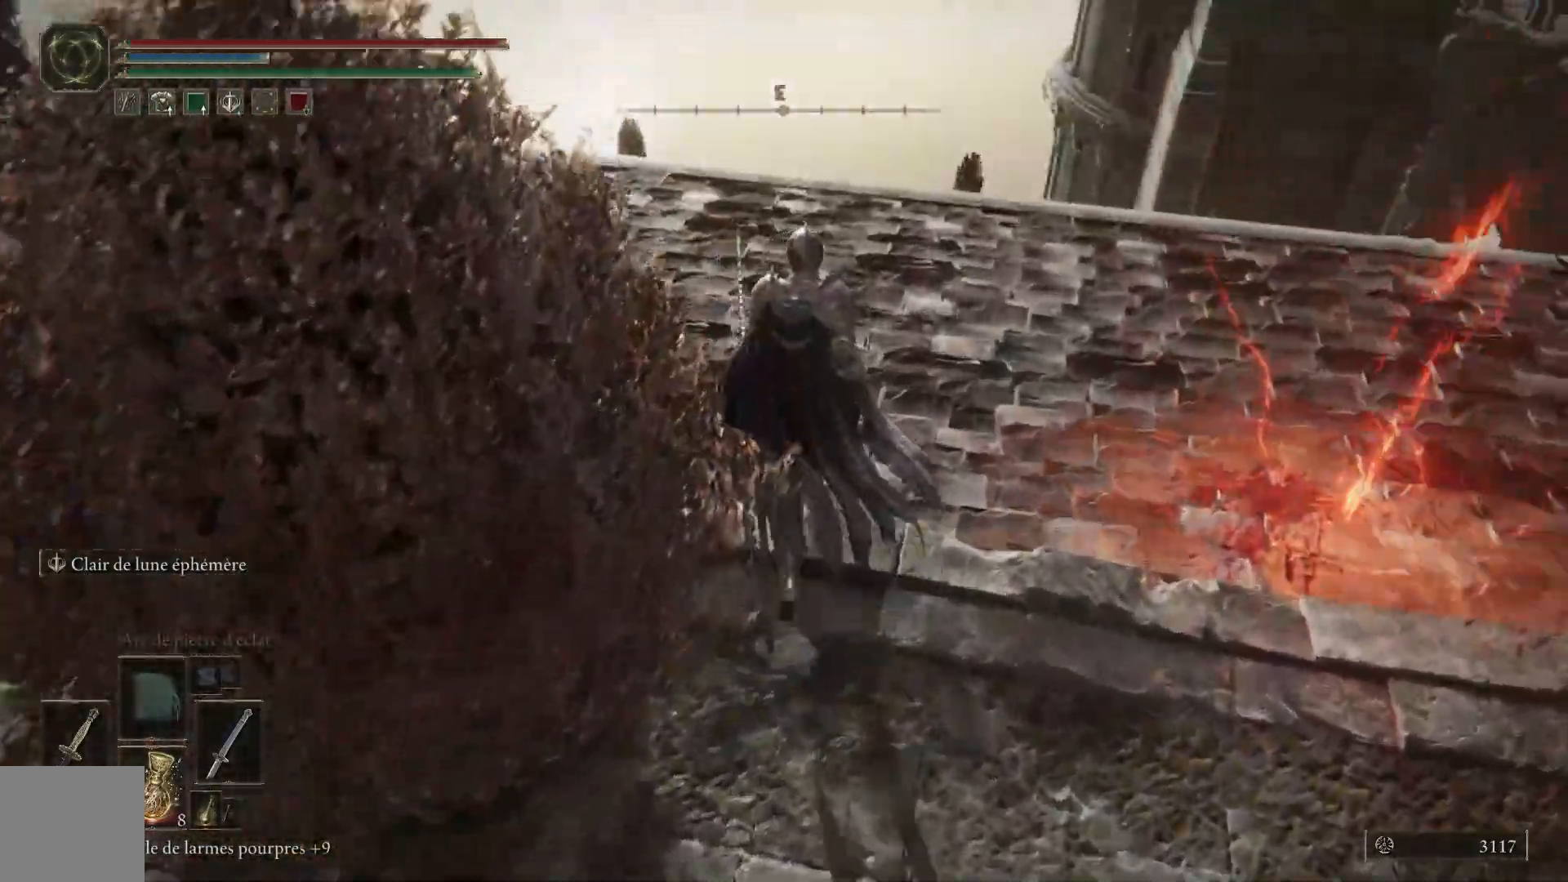
Gameplay with a controller (Xbox layout); each line is a JSON object with the inputs held at the frame after it. "events" lists button and stick changes between this image and that frame as [ms after this image, input, new state], when the widget could be followed in between.
{"buttons": ["B"], "left_stick": "up", "right_stick": "center", "events": [[133, "B", "down"]]}
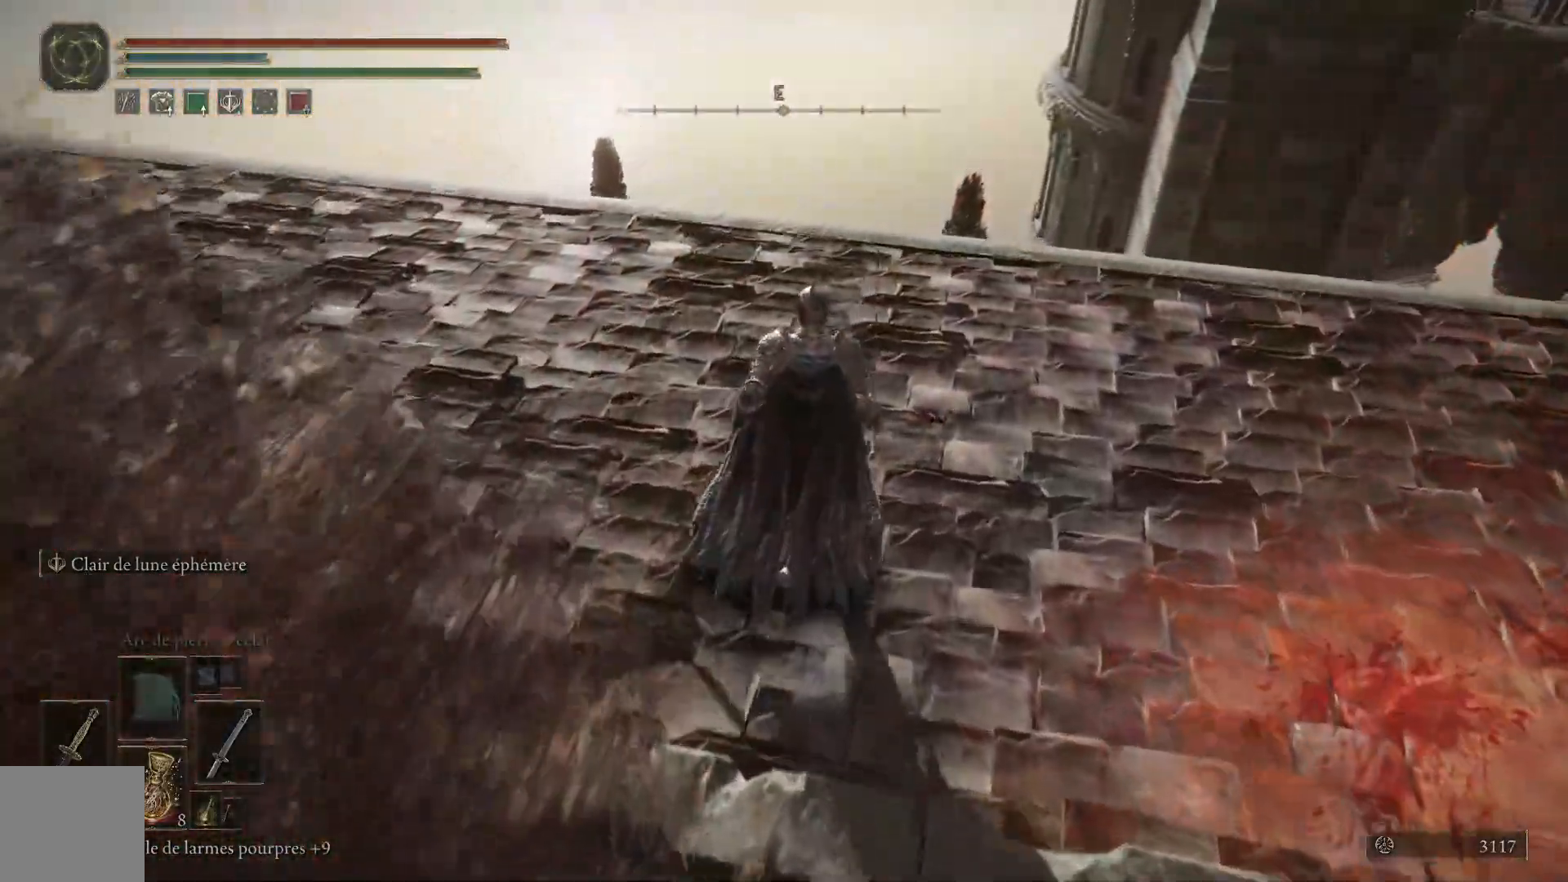
{"buttons": ["B"], "left_stick": "up-right", "right_stick": "center"}
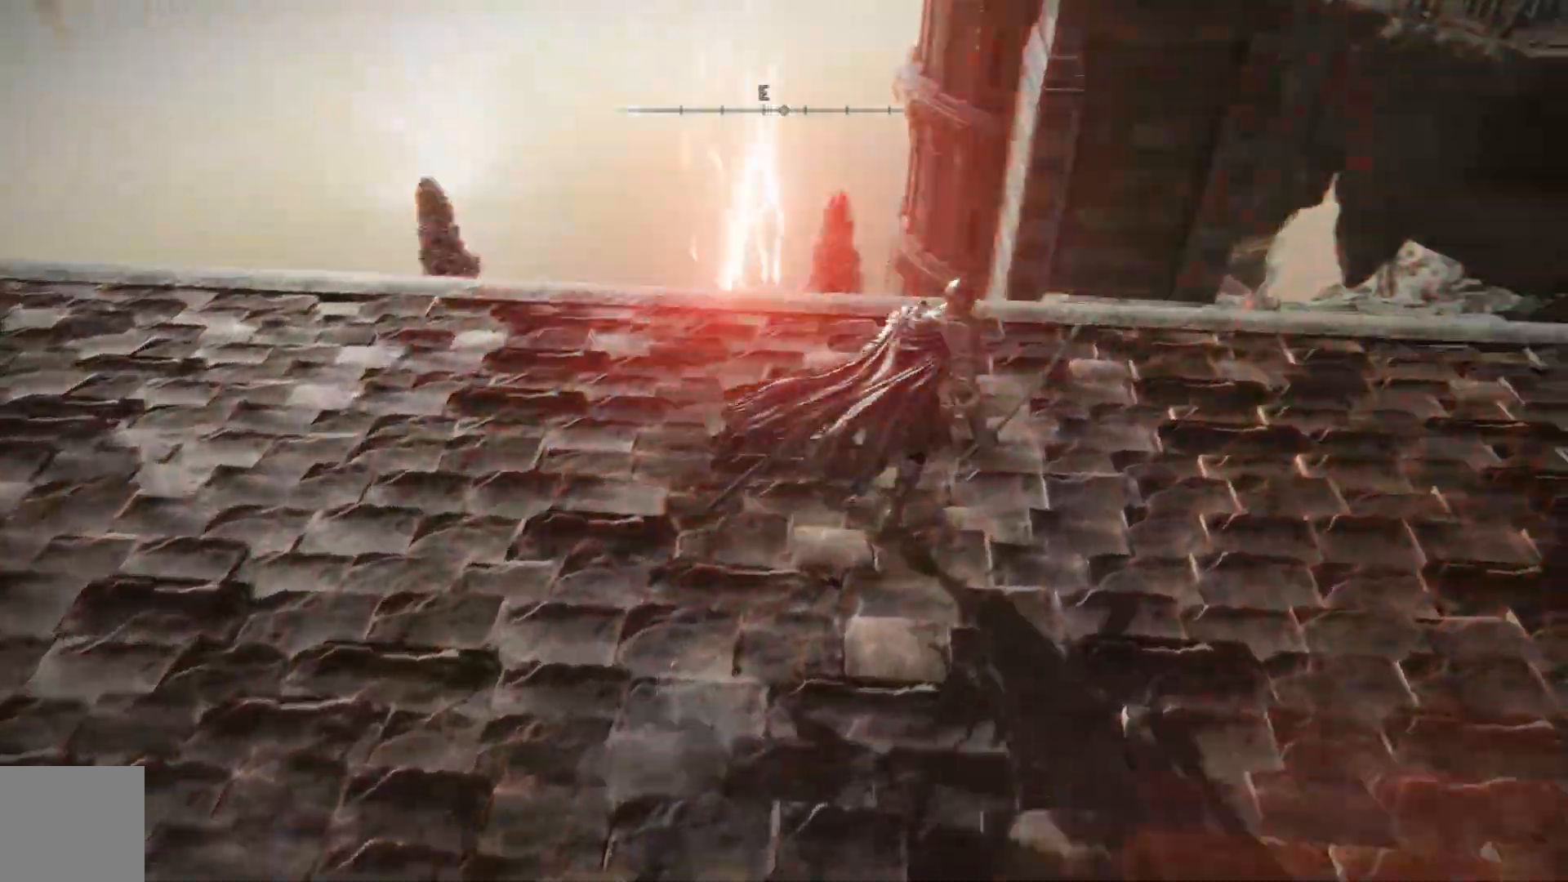
{"buttons": [], "left_stick": "up-right", "right_stick": "down-right", "events": [[33, "B", "up"], [217, "right_stick", "down-right"]]}
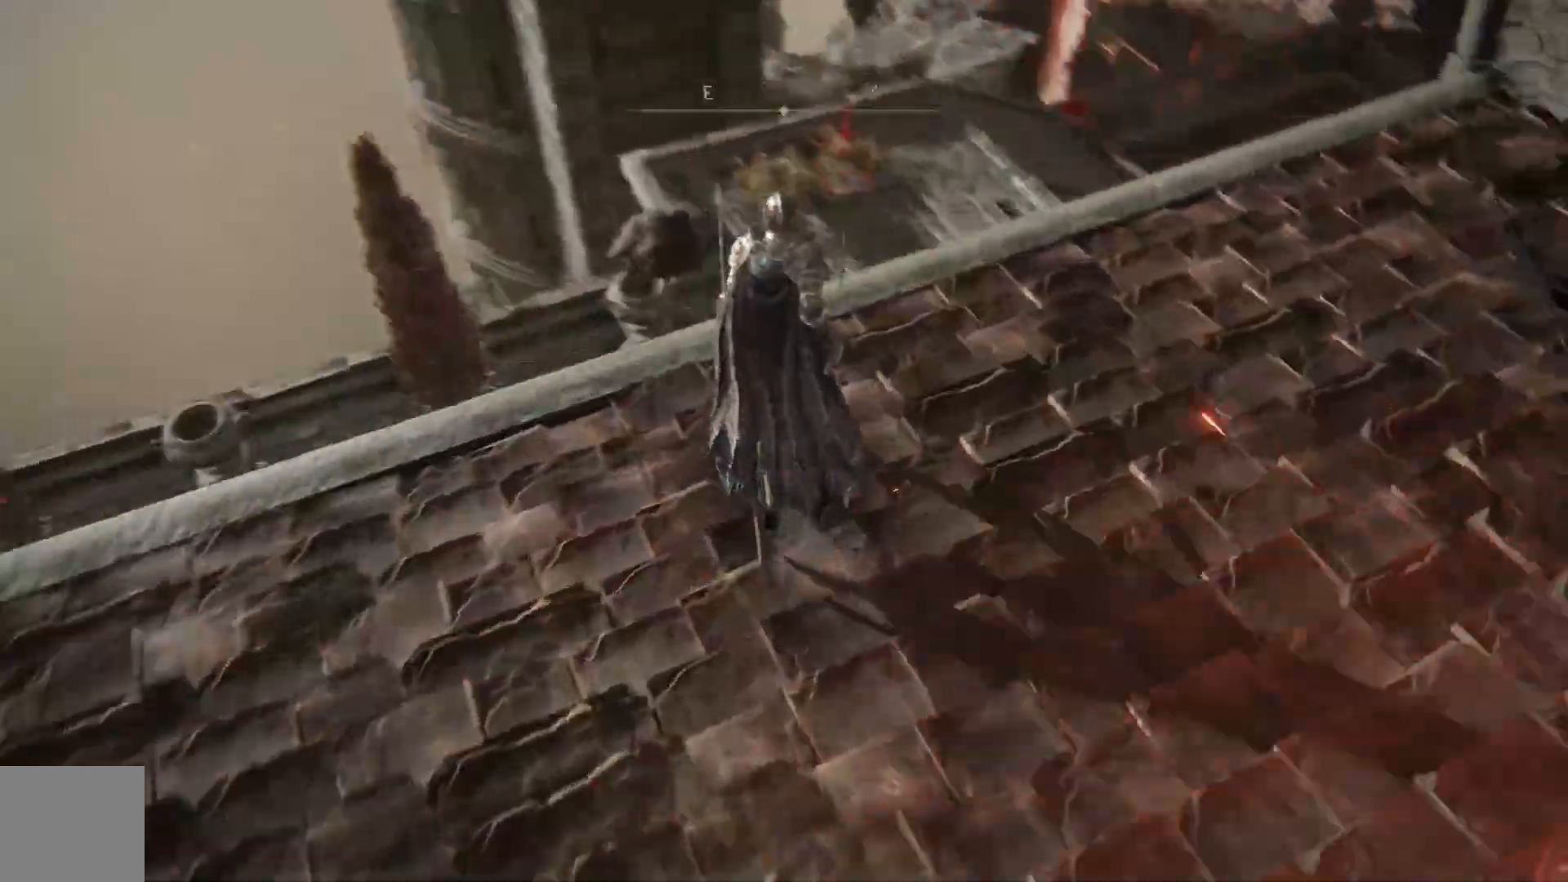
{"buttons": [], "left_stick": "up-right", "right_stick": "center"}
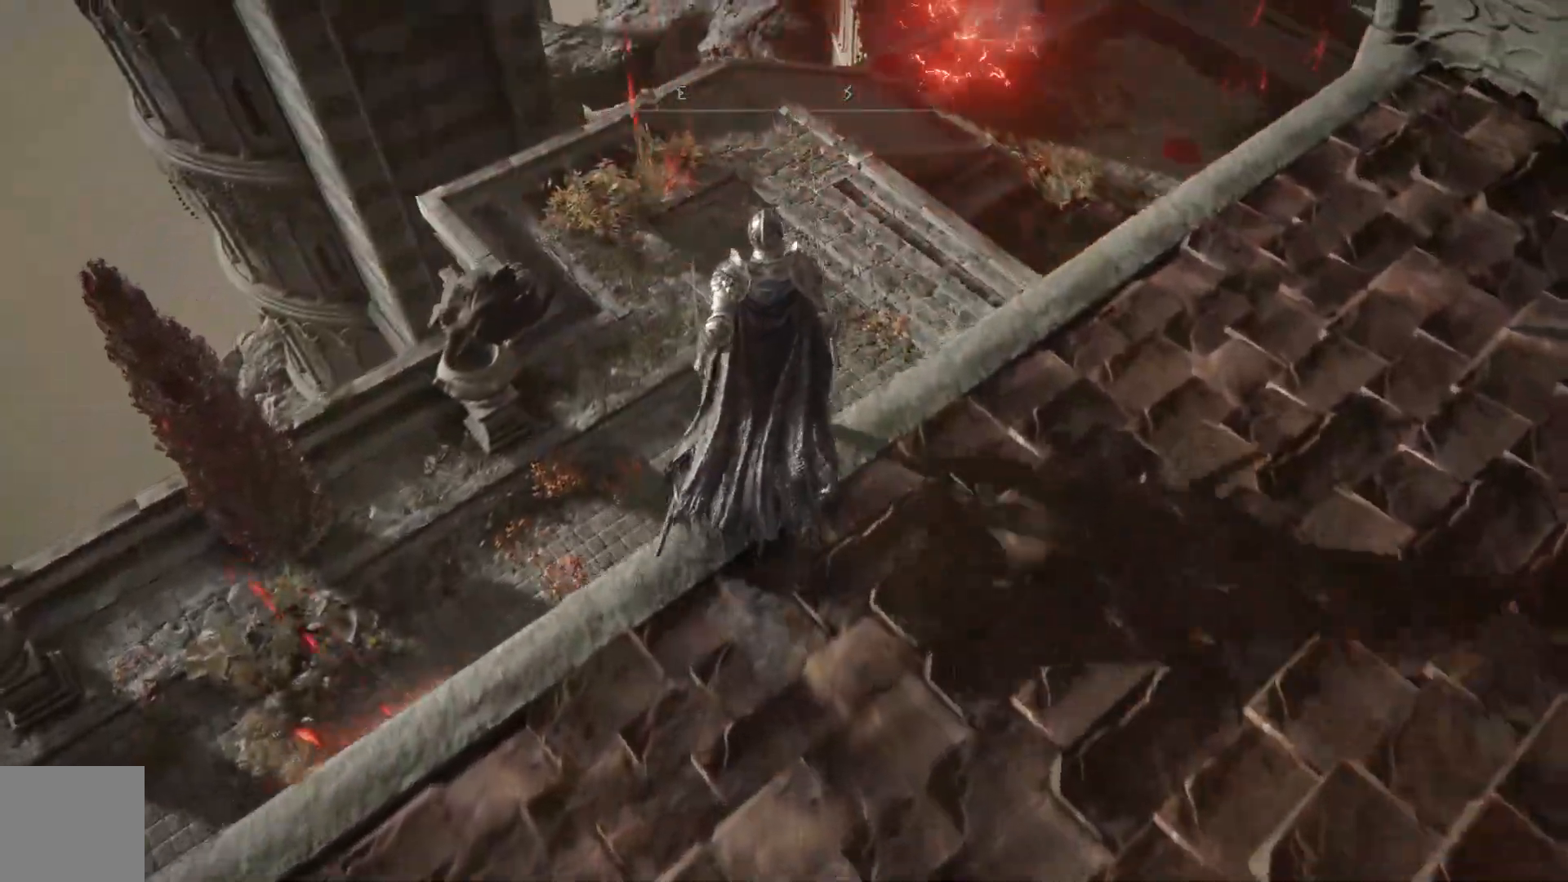
{"buttons": [], "left_stick": "up", "right_stick": "right", "events": [[250, "left_stick", "up"], [267, "right_stick", "right"]]}
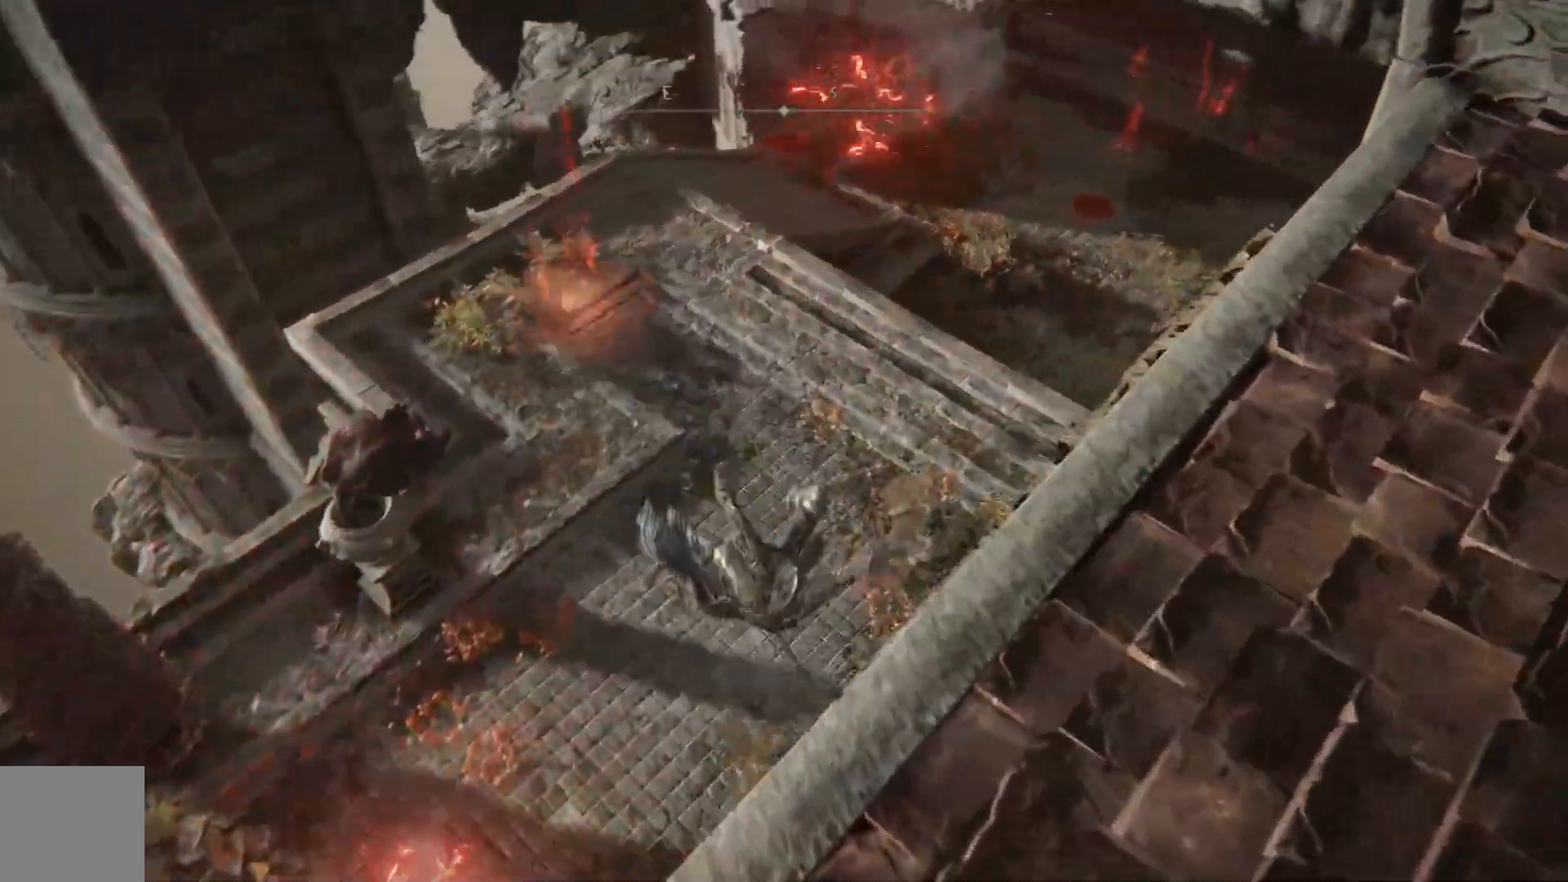
{"buttons": [], "left_stick": "up", "right_stick": "up-right"}
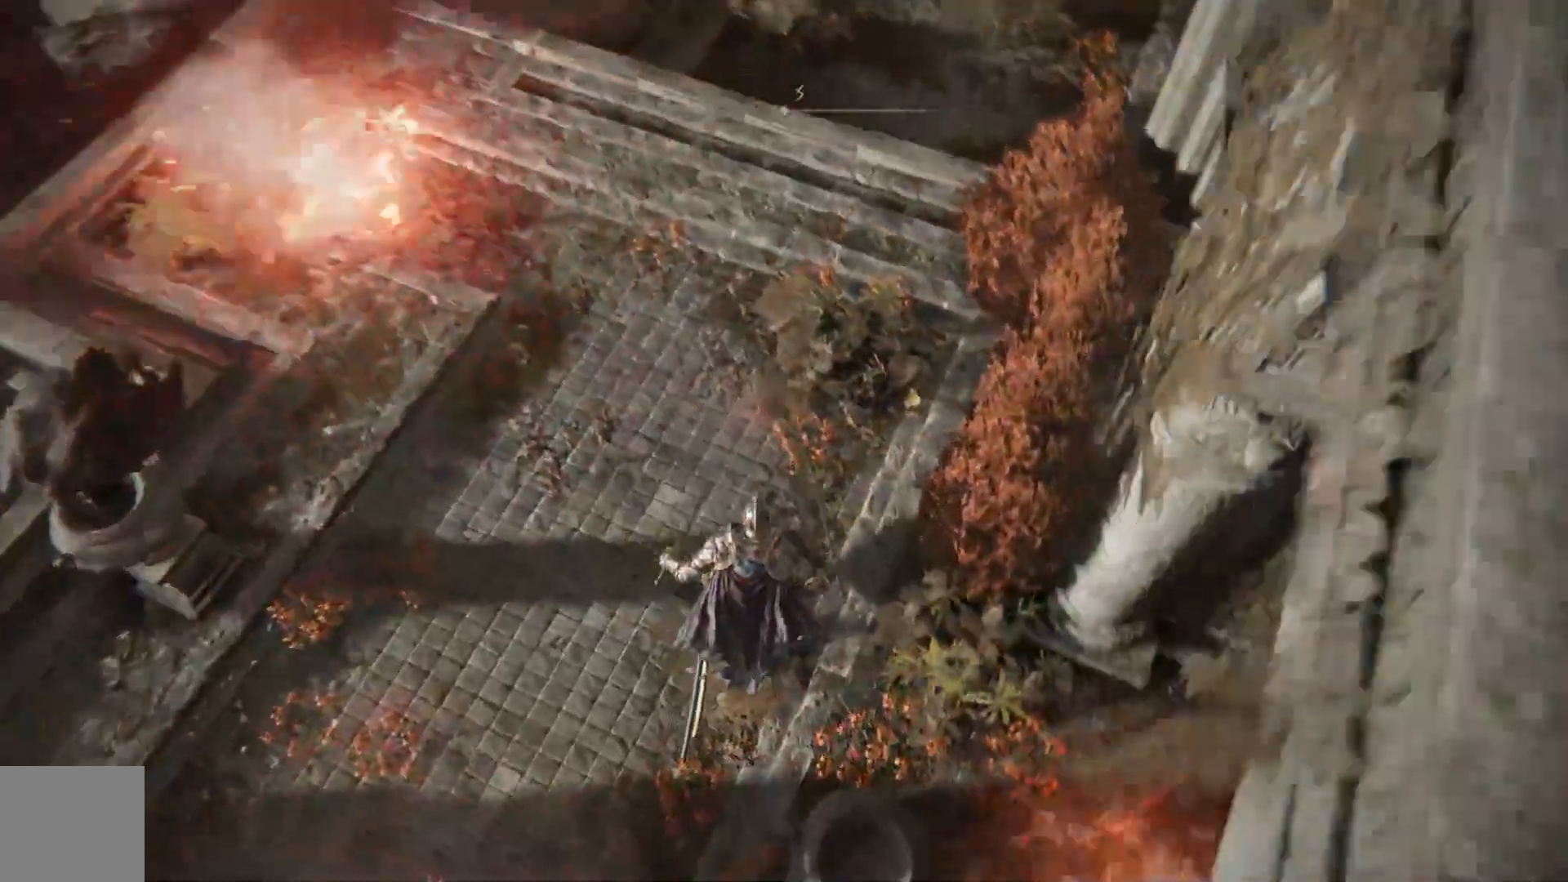
{"buttons": [], "left_stick": "up", "right_stick": "center", "events": [[450, "right_stick", "center"]]}
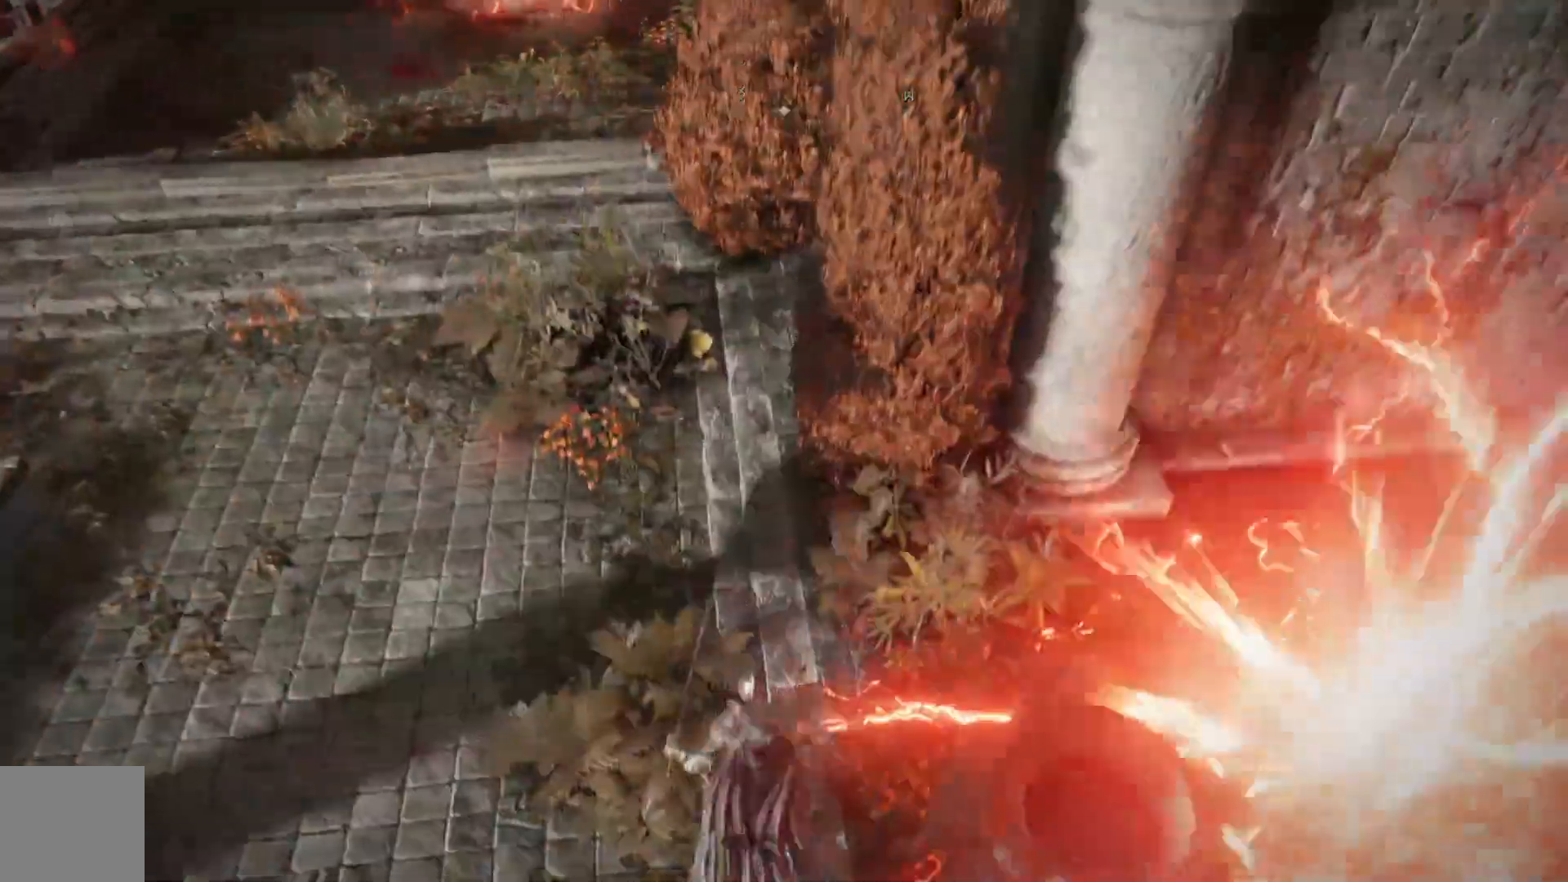
{"buttons": [], "left_stick": "up", "right_stick": "up", "events": [[50, "B", "down"], [167, "B", "up"], [450, "right_stick", "up"]]}
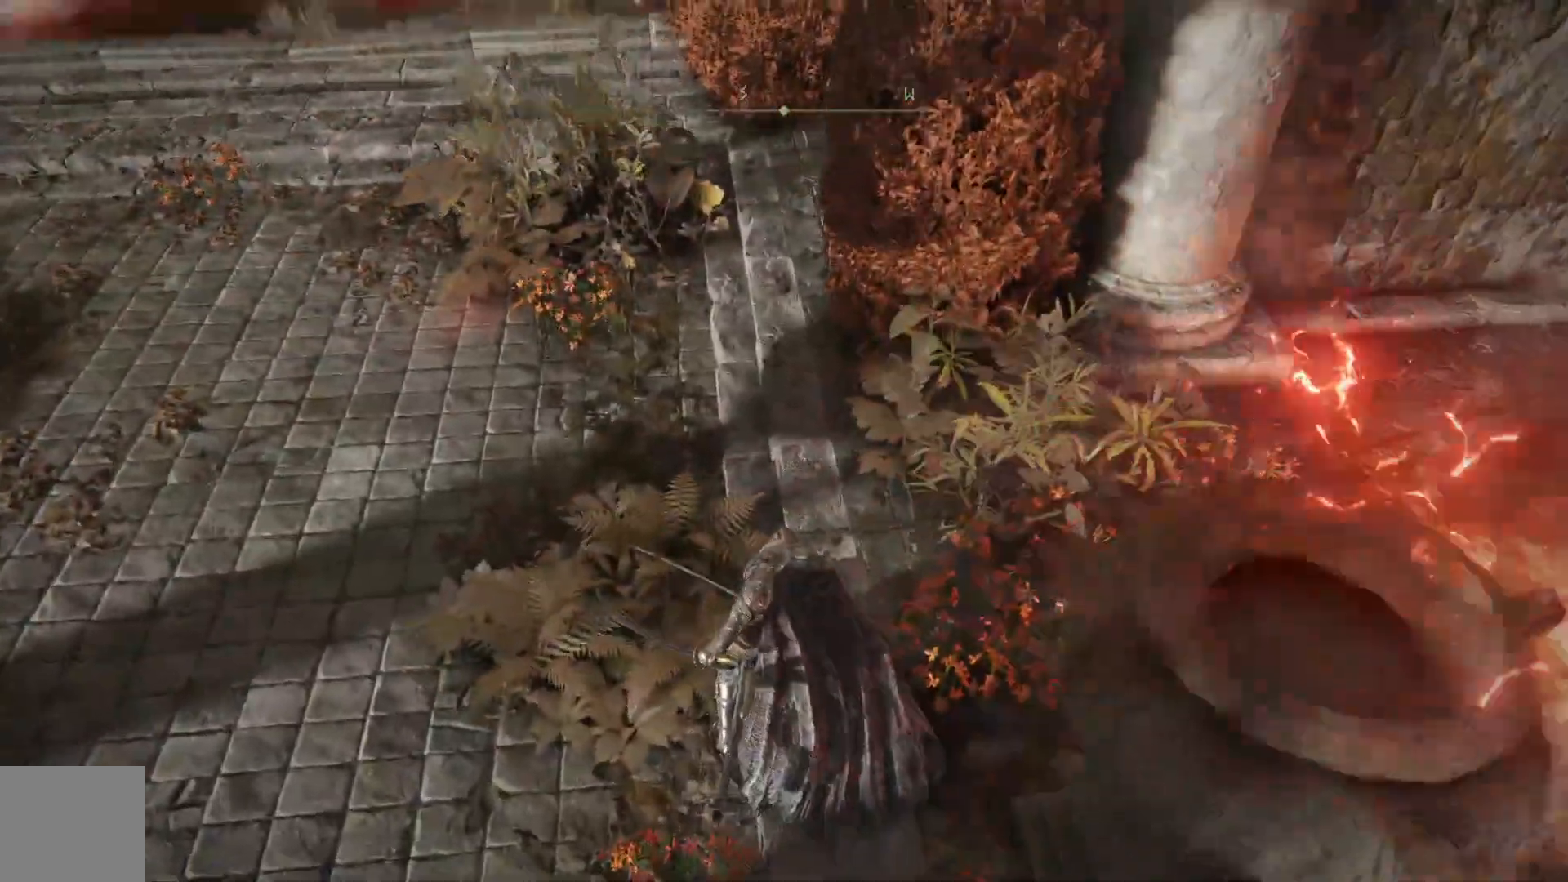
{"buttons": ["B"], "left_stick": "up", "right_stick": "center", "events": [[267, "right_stick", "center"], [383, "B", "down"]]}
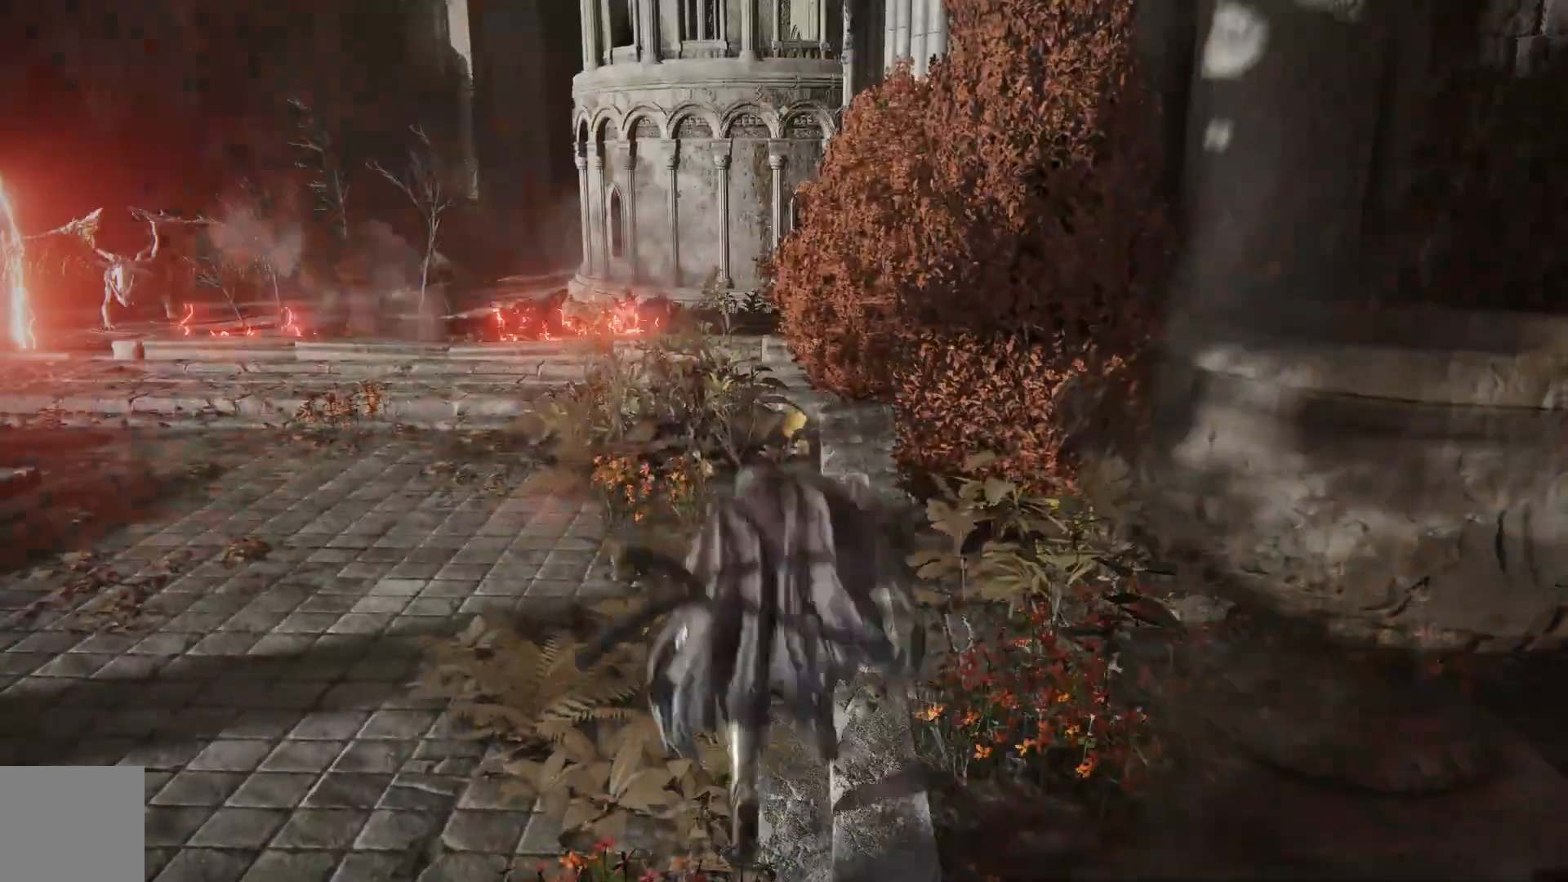
{"buttons": ["B"], "left_stick": "up", "right_stick": "center", "events": []}
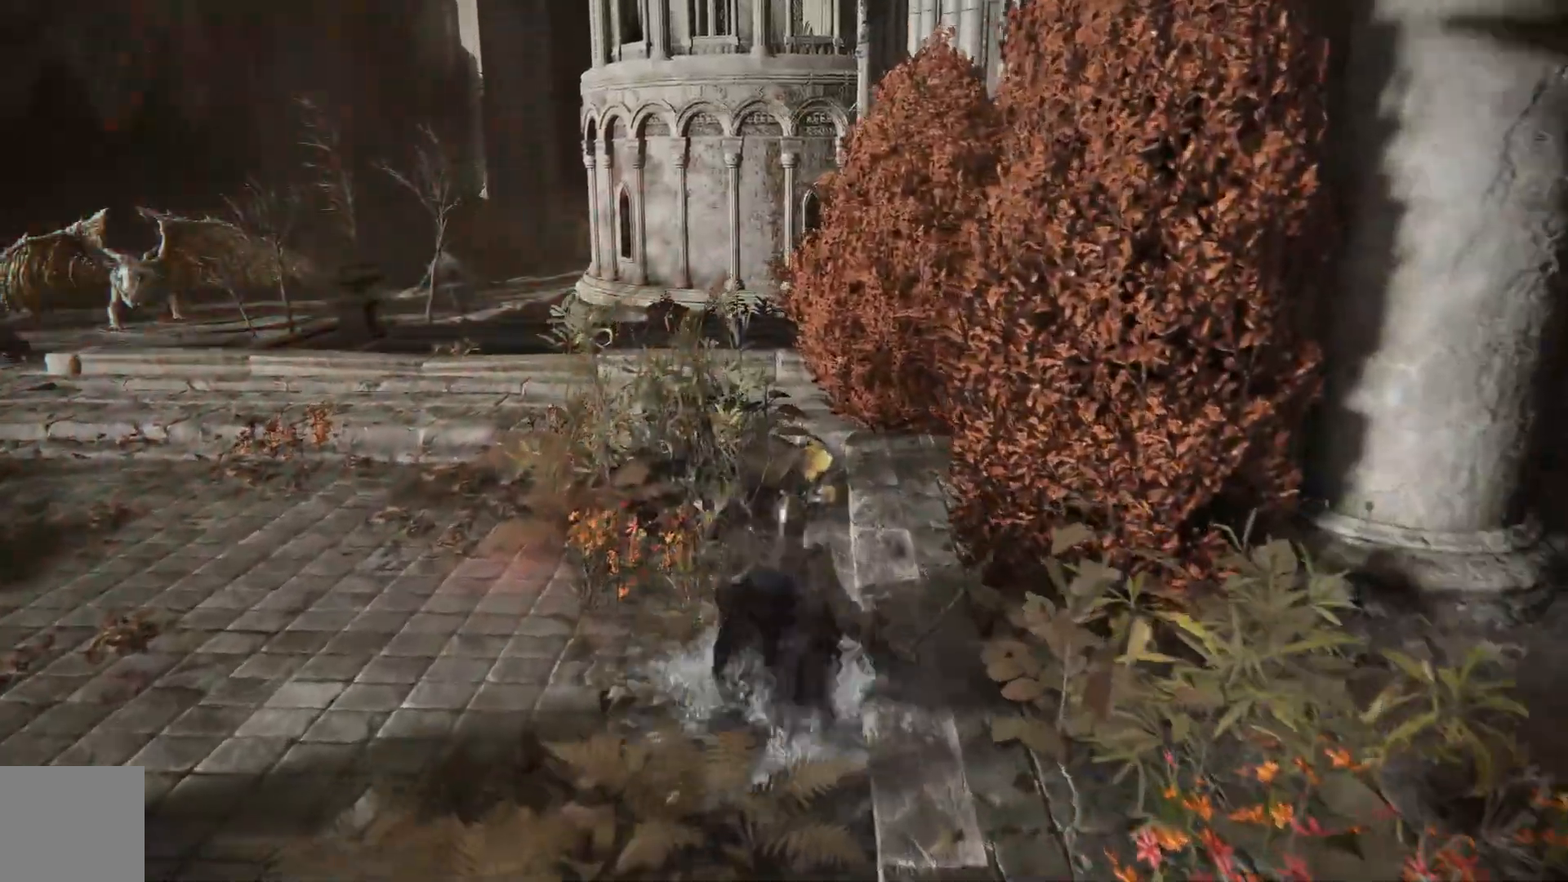
{"buttons": ["B"], "left_stick": "up", "right_stick": "center", "events": []}
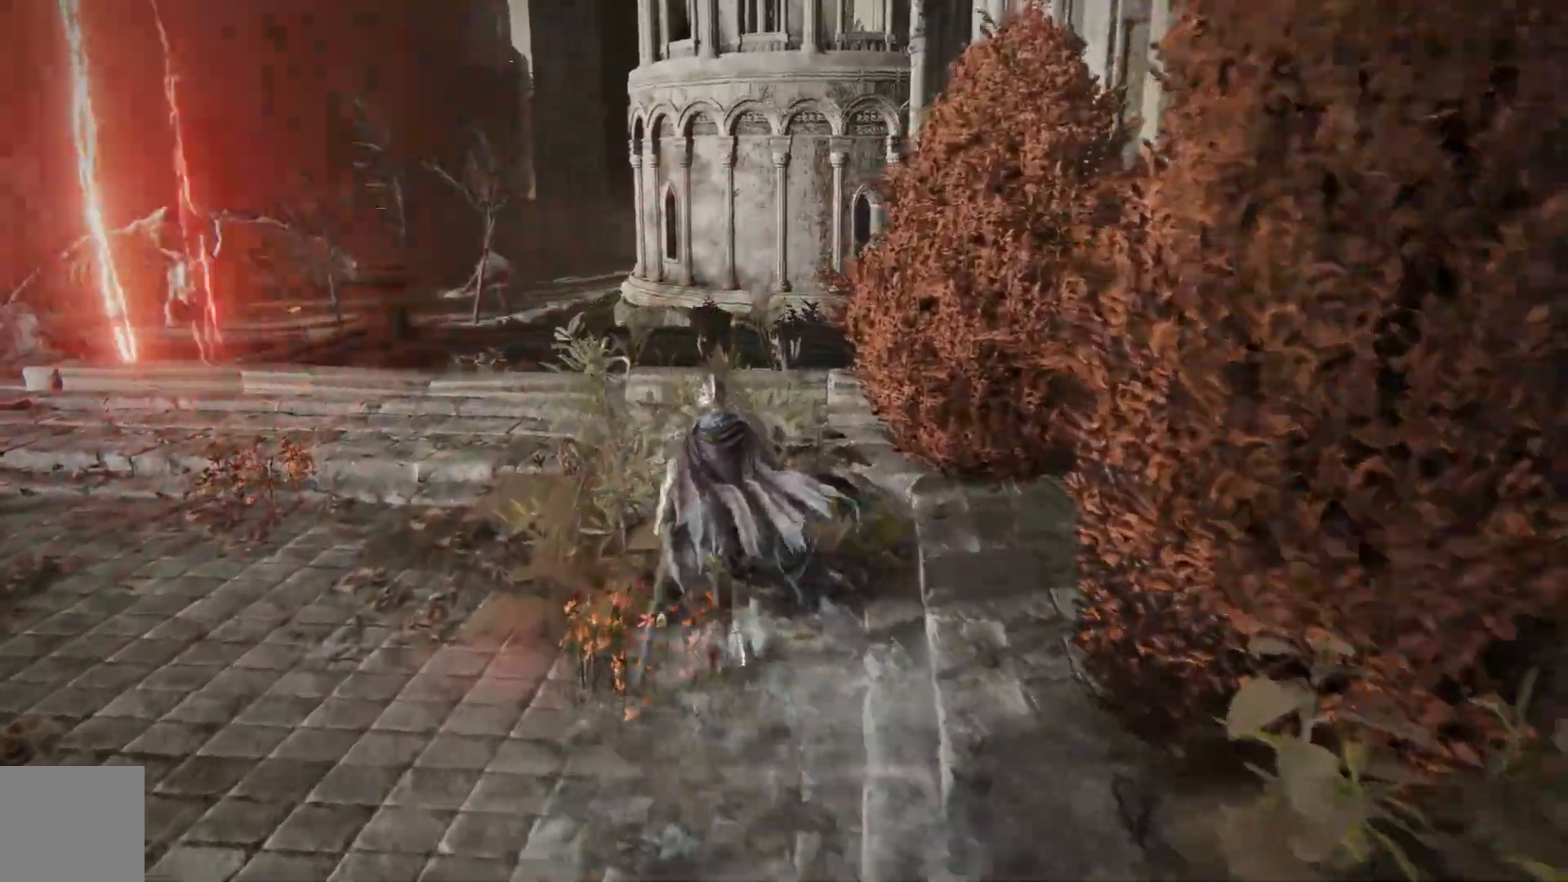
{"buttons": ["B"], "left_stick": "up", "right_stick": "center", "events": []}
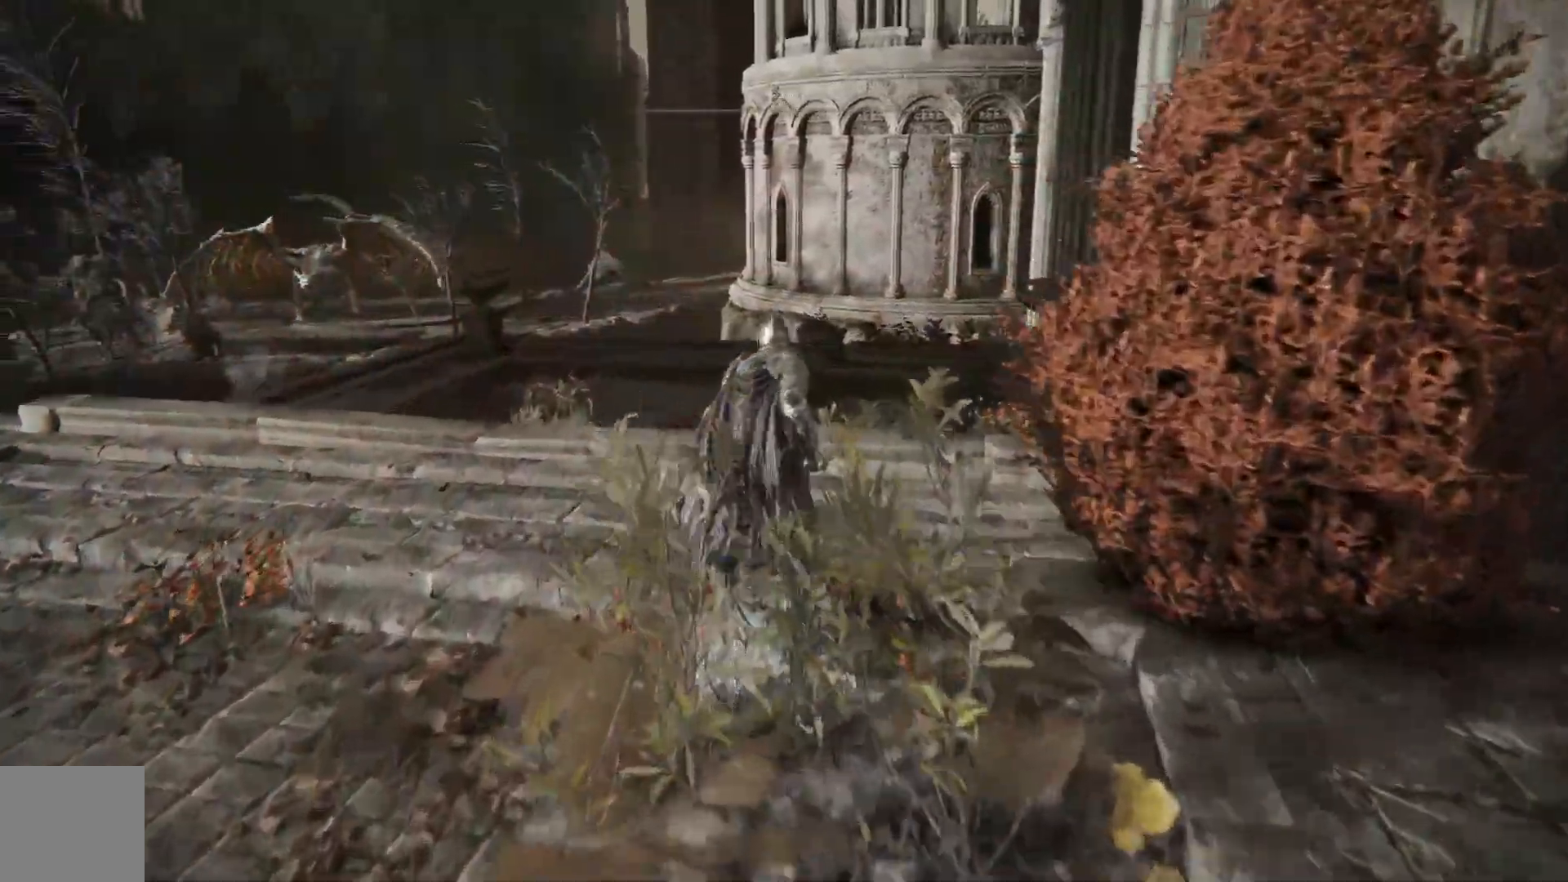
{"buttons": ["B"], "left_stick": "up", "right_stick": "center", "events": []}
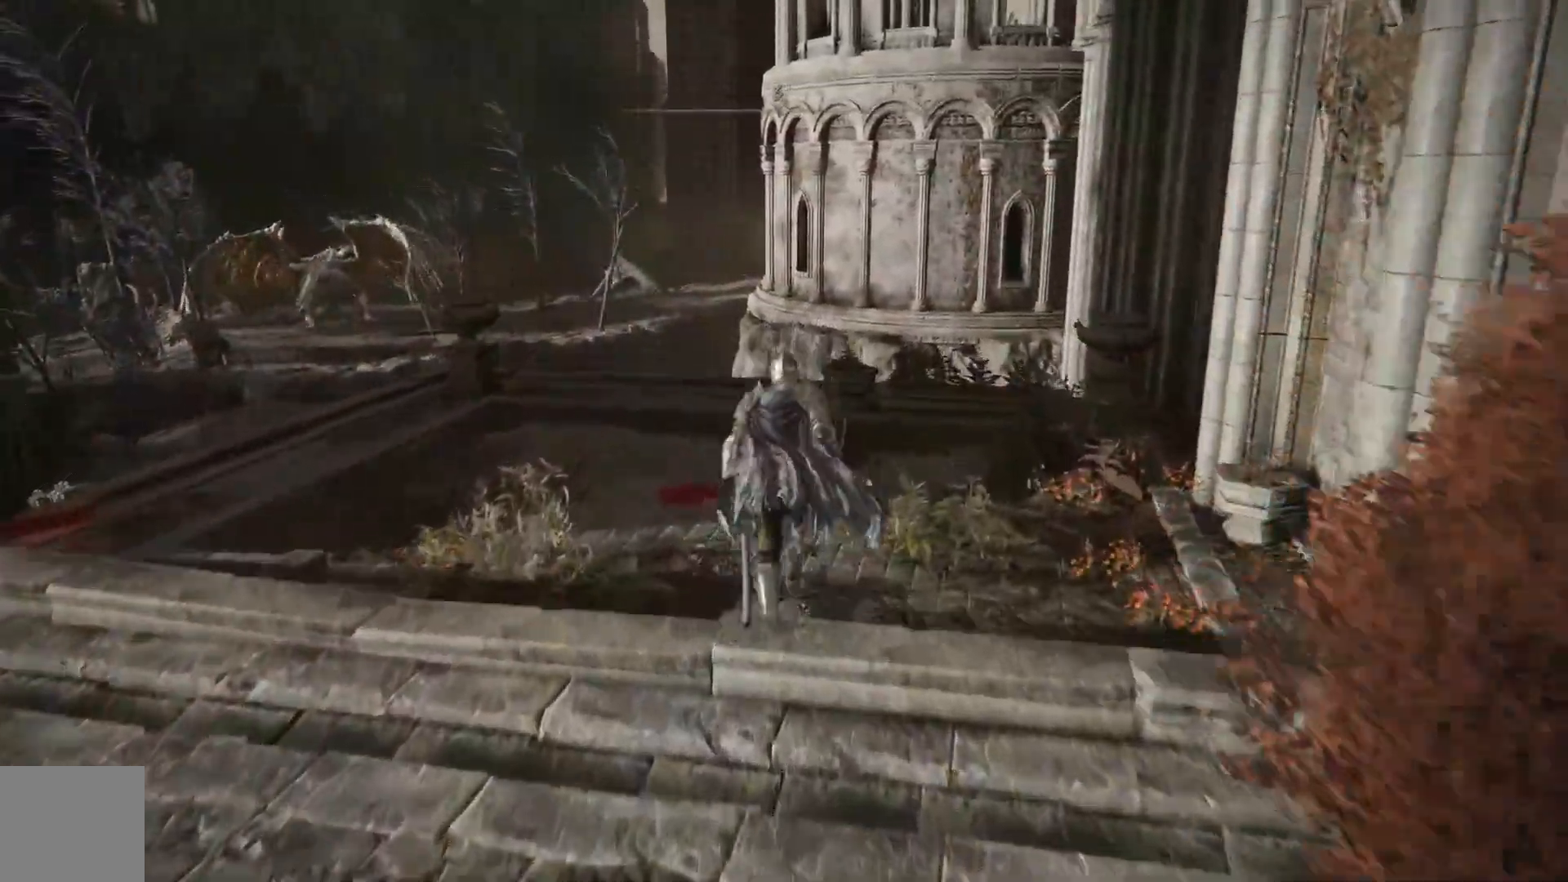
{"buttons": ["B"], "left_stick": "up", "right_stick": "center", "events": []}
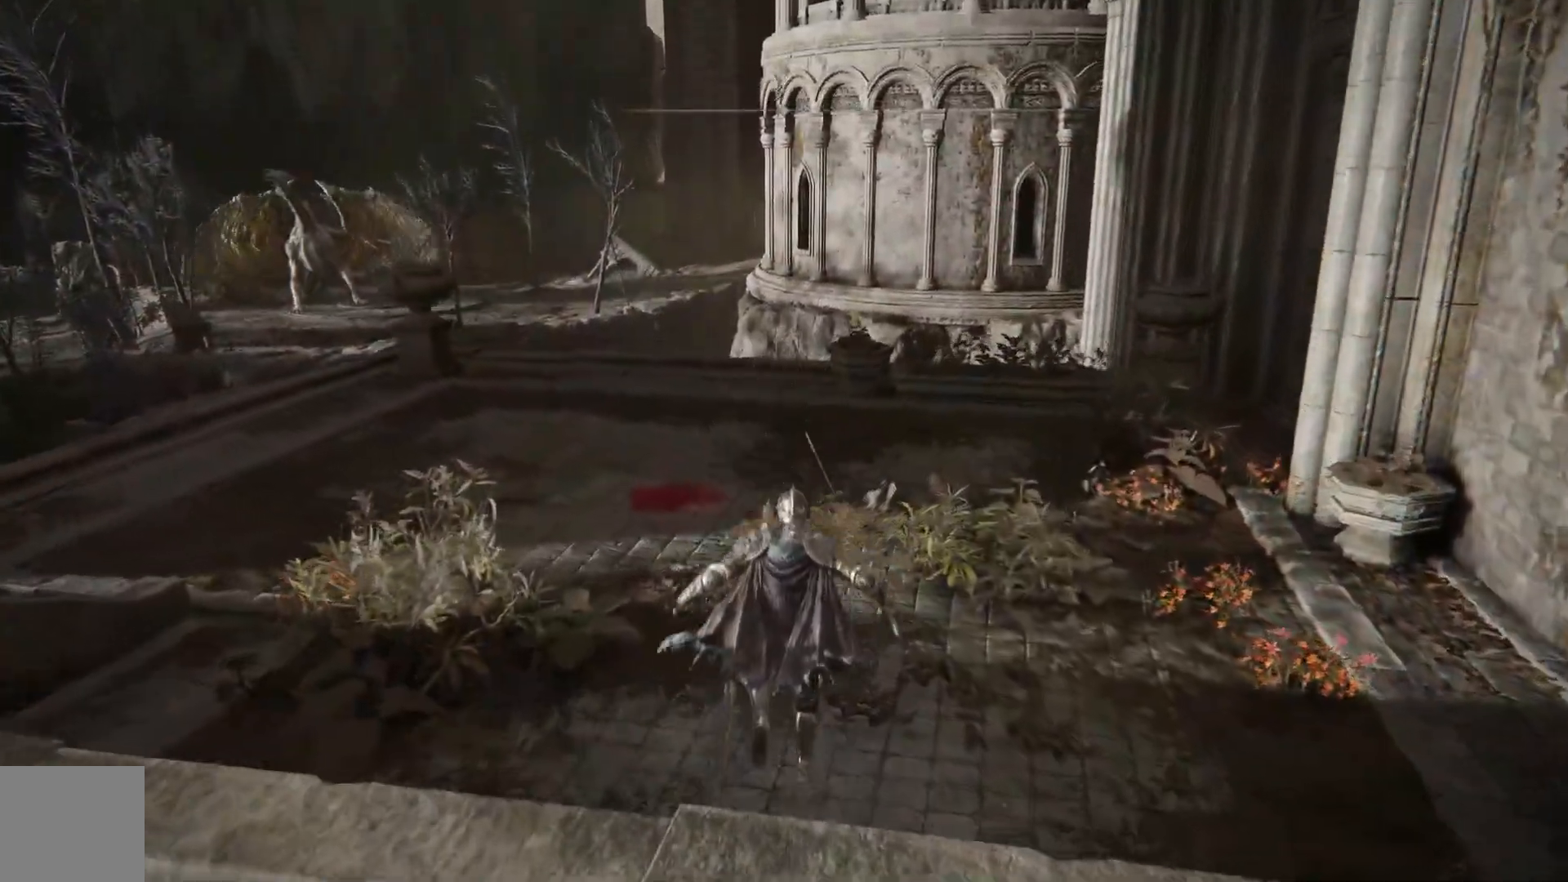
{"buttons": ["B"], "left_stick": "up-left", "right_stick": "center", "events": [[400, "left_stick", "up-left"]]}
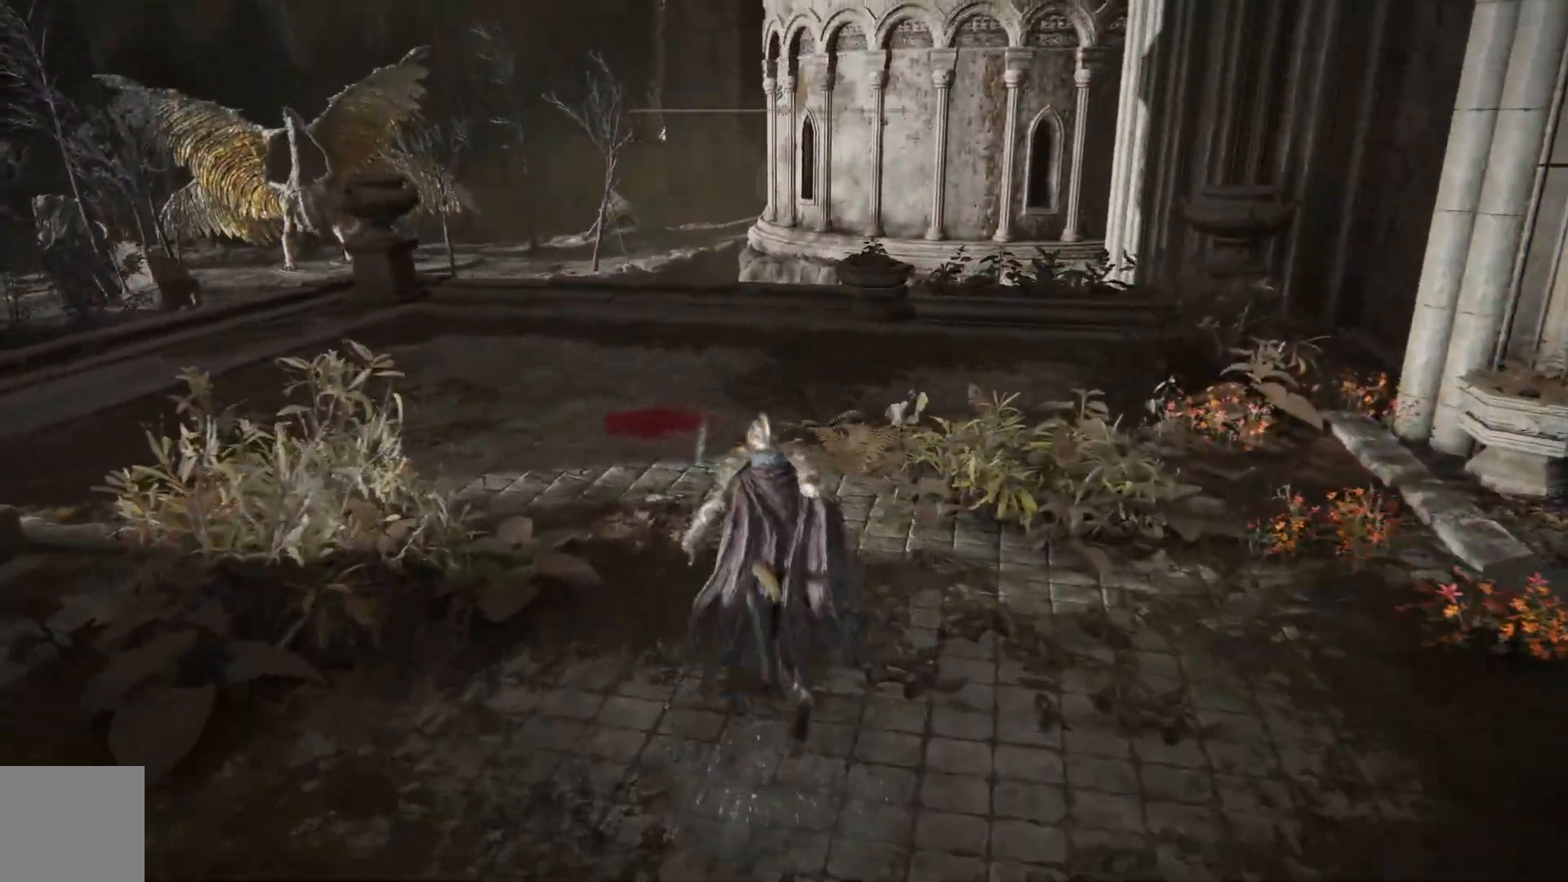
{"buttons": ["B"], "left_stick": "up-left", "right_stick": "center", "events": []}
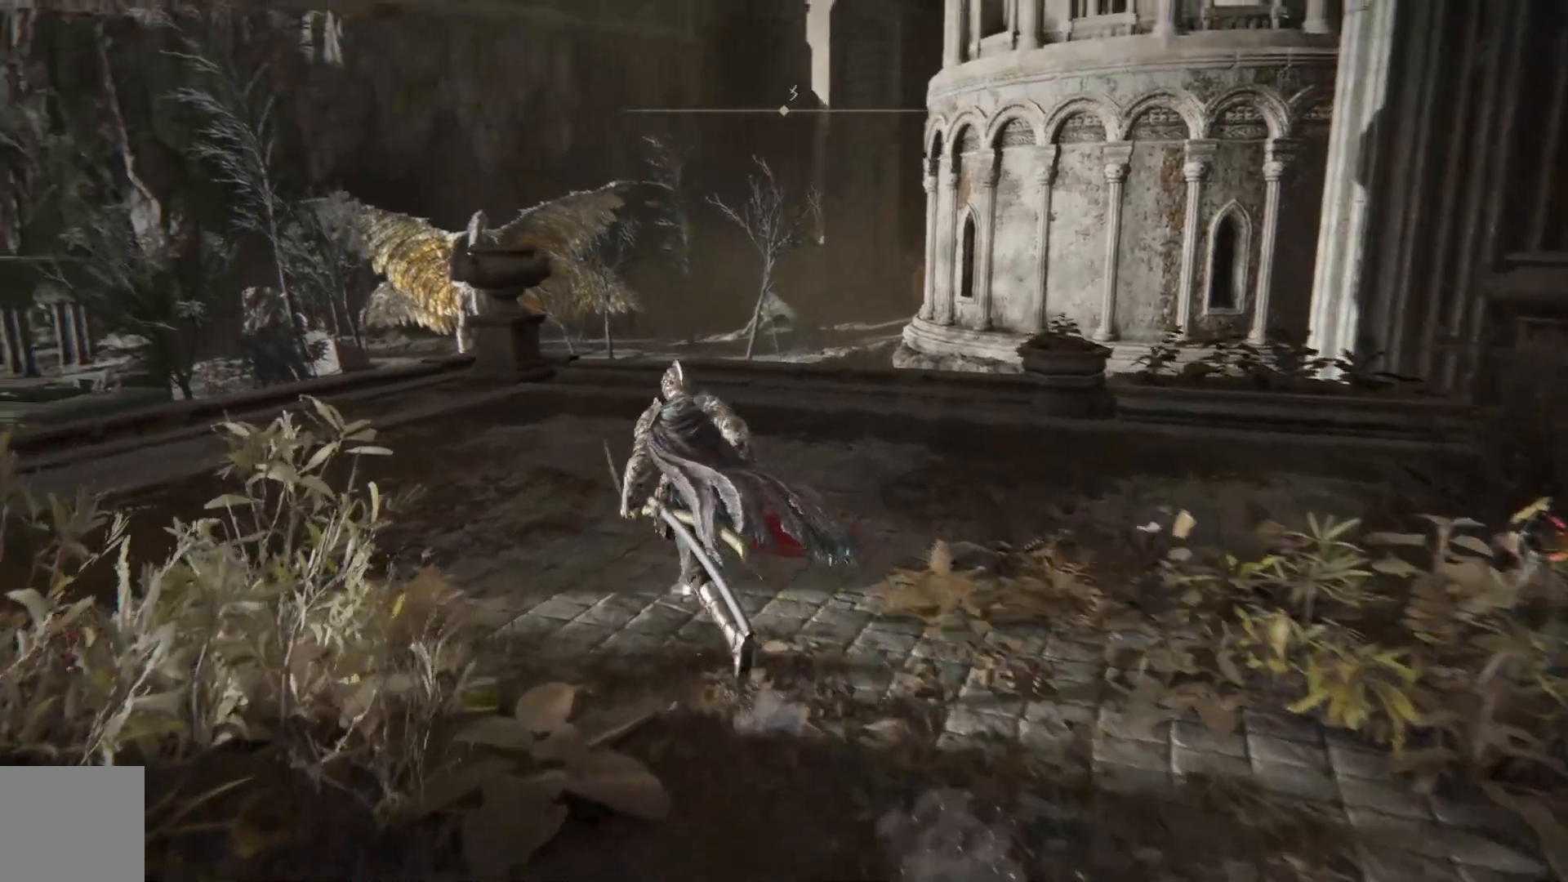
{"buttons": ["B"], "left_stick": "up", "right_stick": "center", "events": [[267, "left_stick", "up"]]}
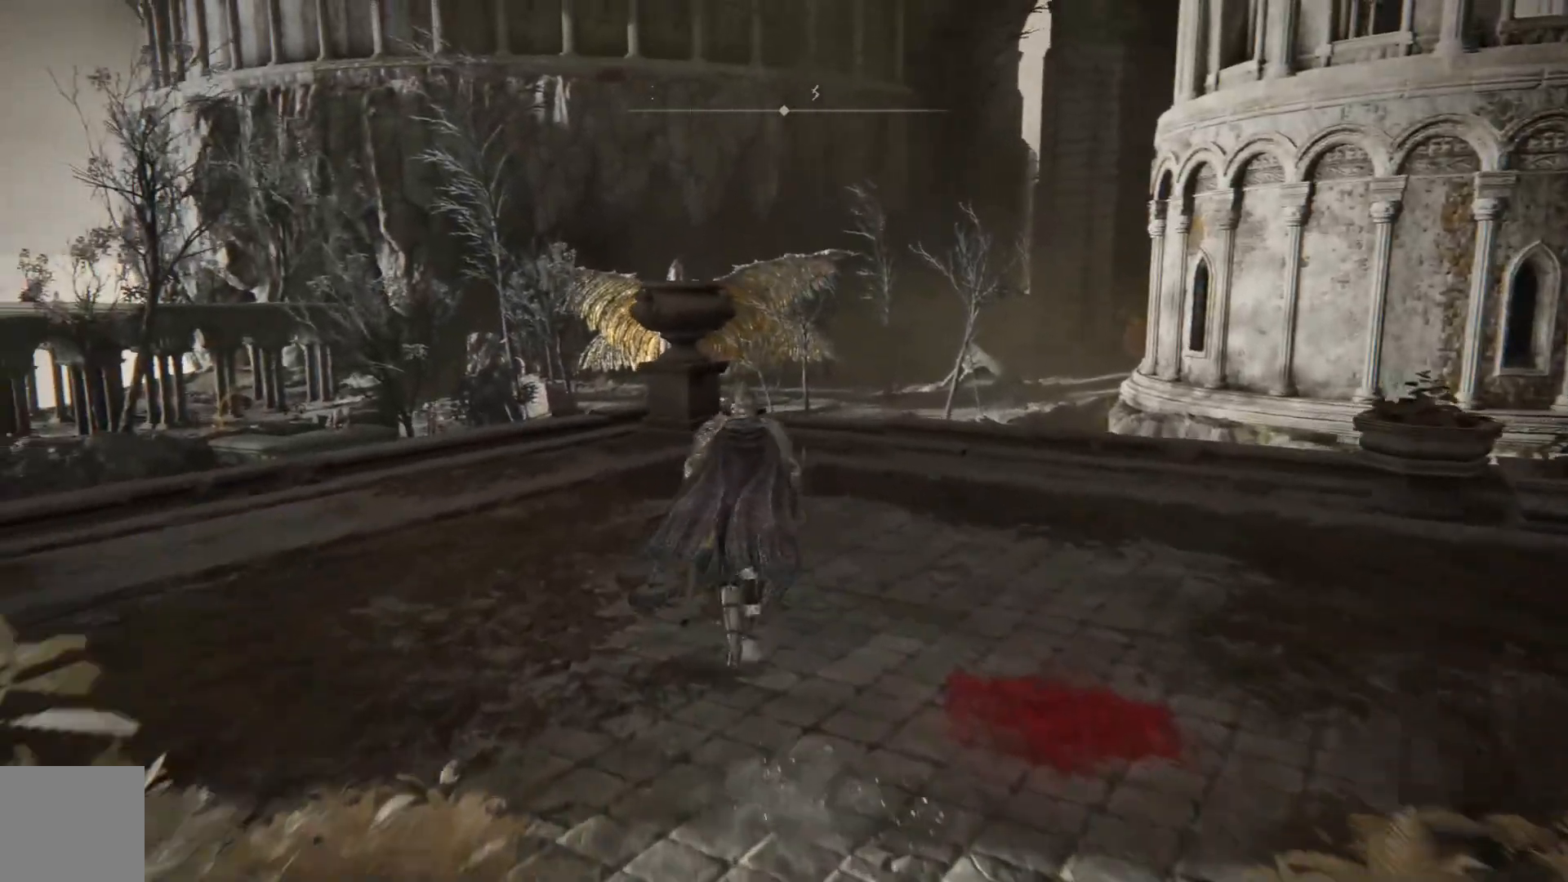
{"buttons": [], "left_stick": "up", "right_stick": "down", "events": [[17, "B", "up"], [250, "right_stick", "down"]]}
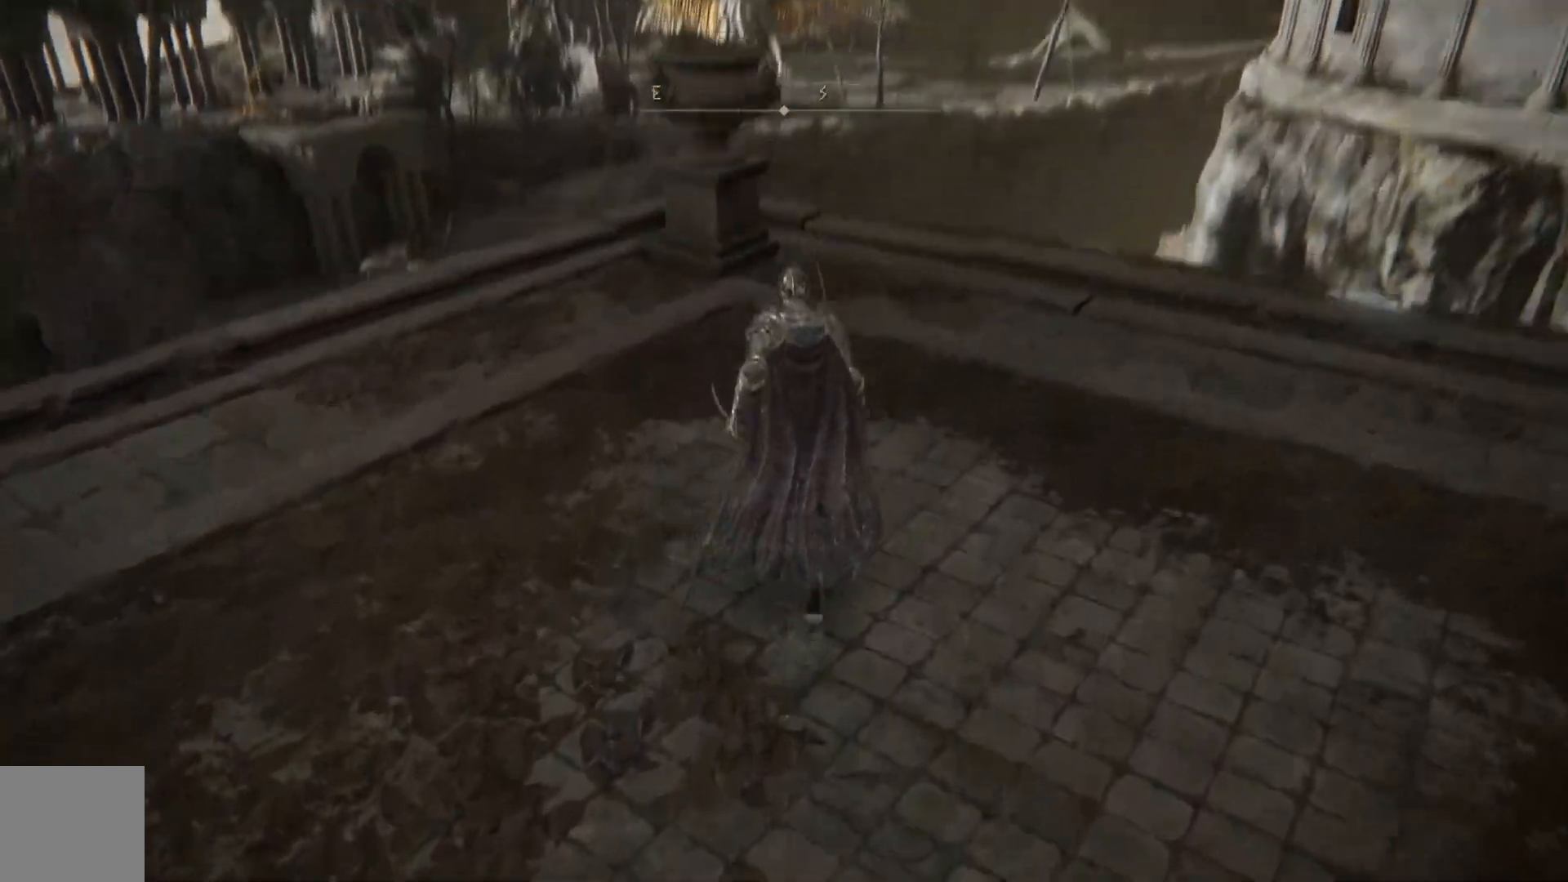
{"buttons": [], "left_stick": "up", "right_stick": "down", "events": [[50, "right_stick", "center"], [250, "right_stick", "down"]]}
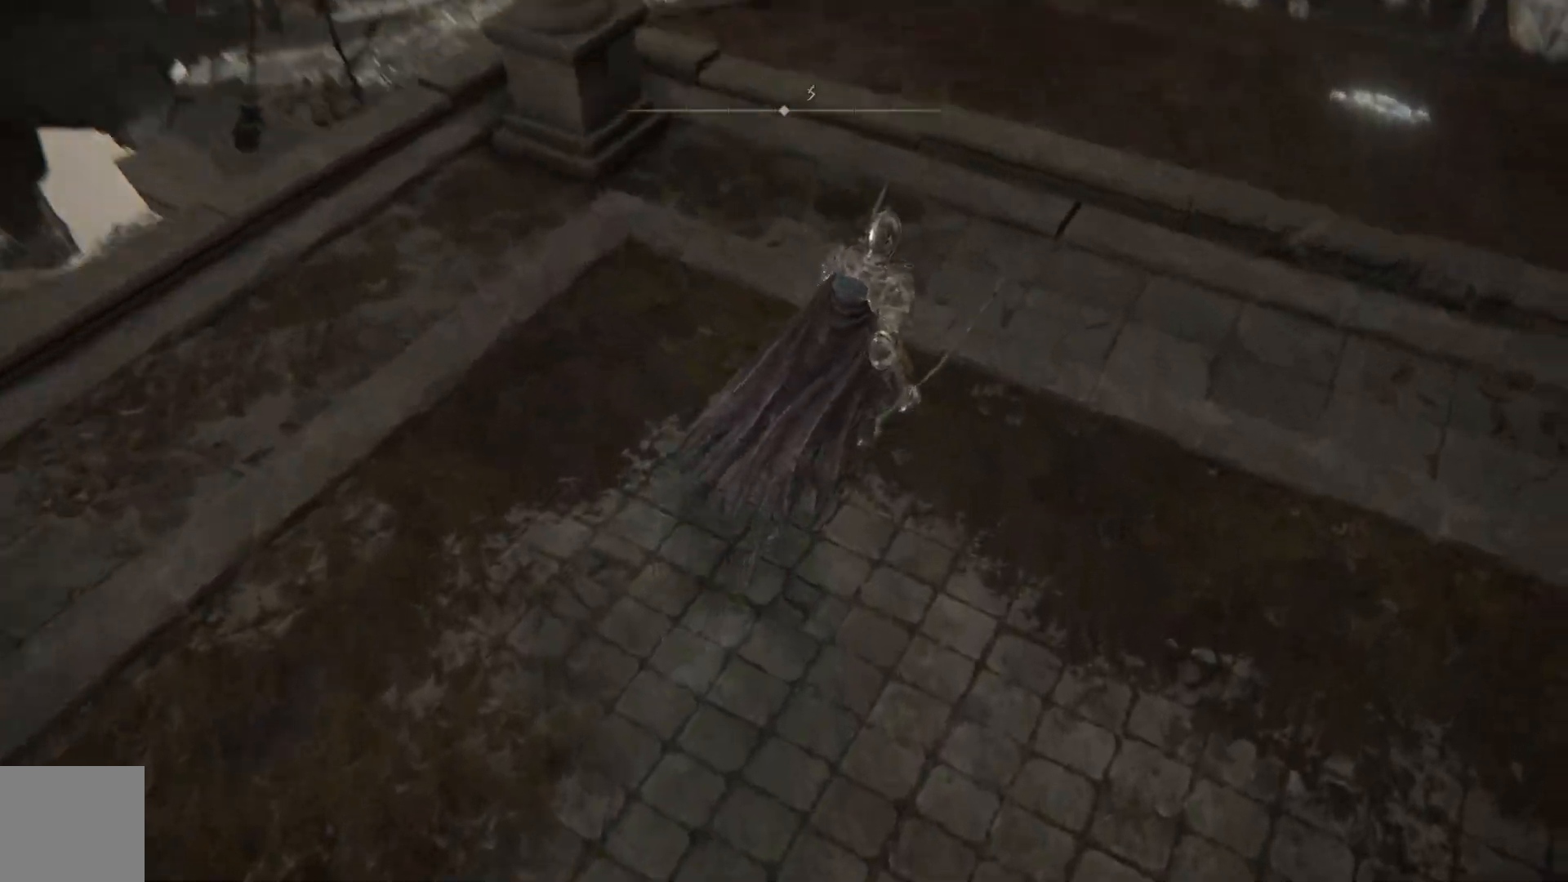
{"buttons": ["A"], "left_stick": "up", "right_stick": "center", "events": [[50, "right_stick", "down-right"], [150, "right_stick", "center"], [417, "A", "down"]]}
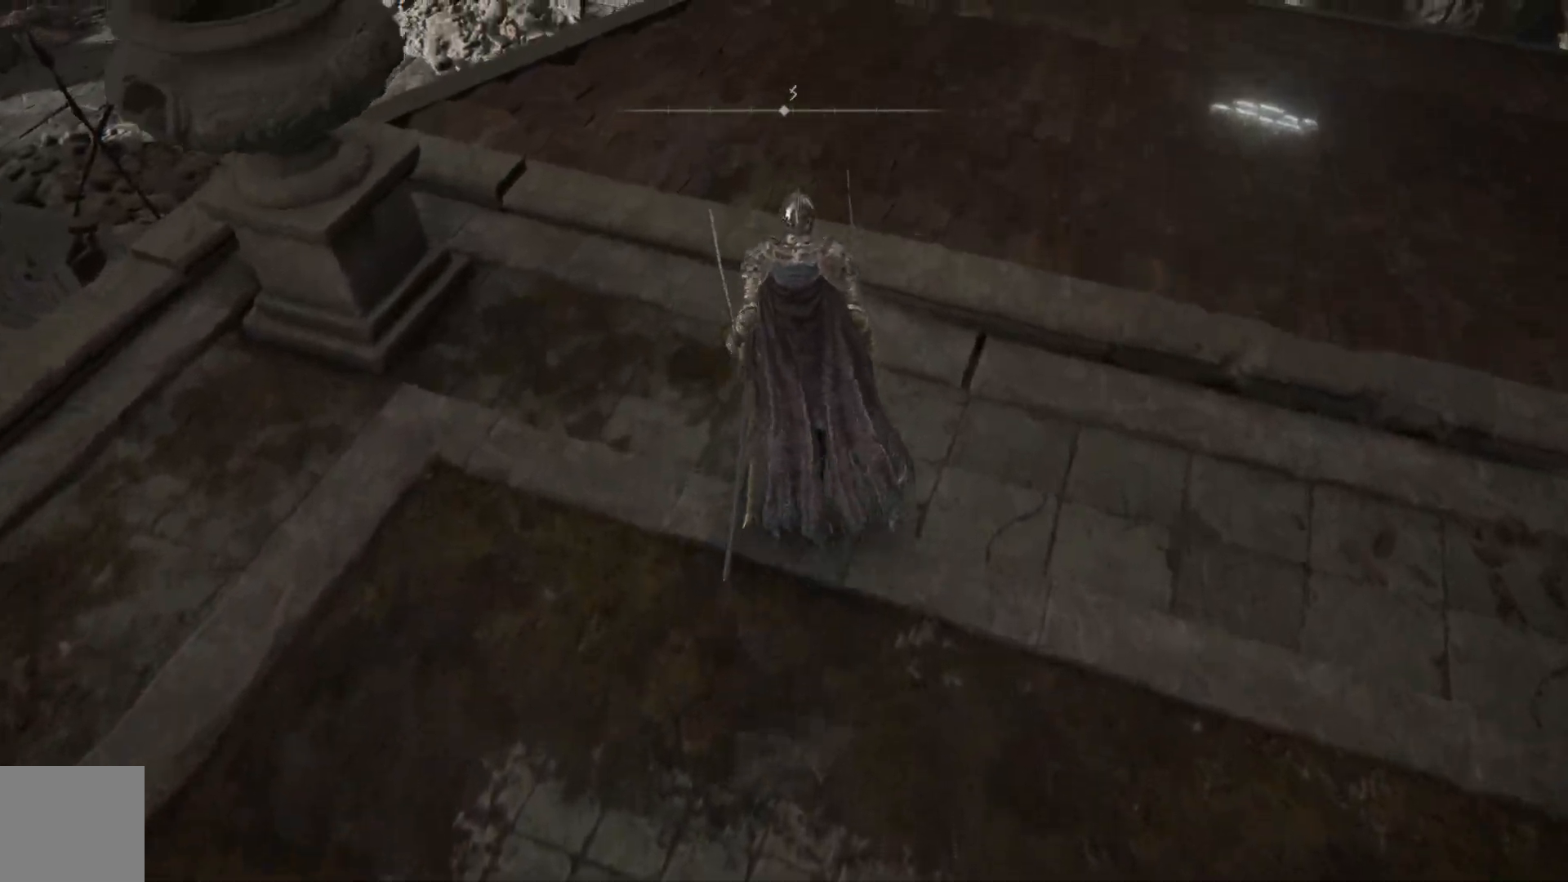
{"buttons": [], "left_stick": "up", "right_stick": "left", "events": [[83, "A", "up"], [483, "right_stick", "left"]]}
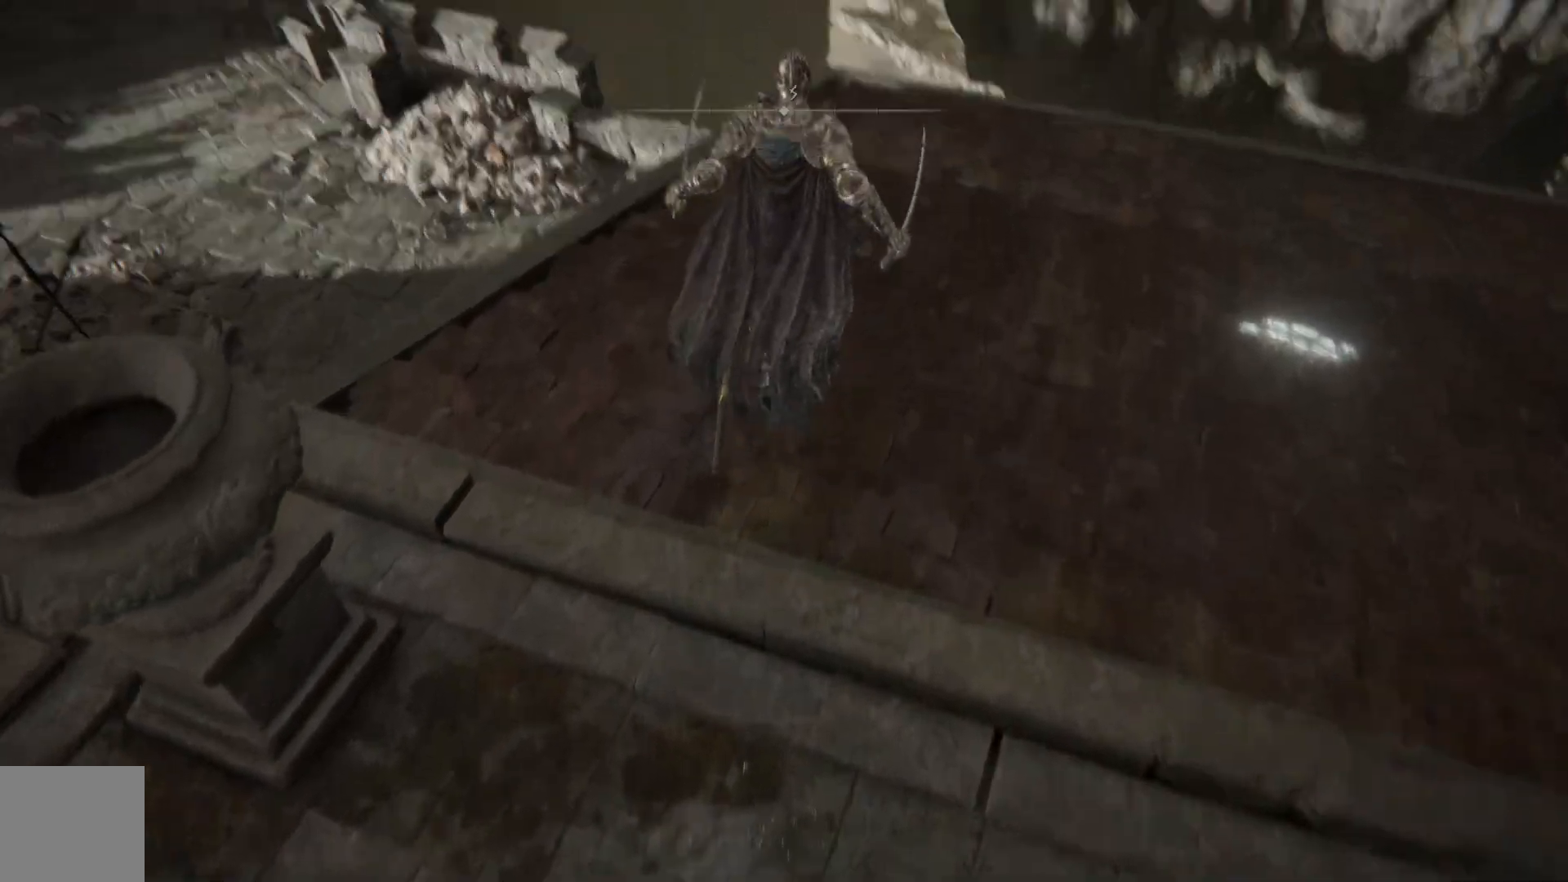
{"buttons": [], "left_stick": "up", "right_stick": "center", "events": [[450, "right_stick", "center"]]}
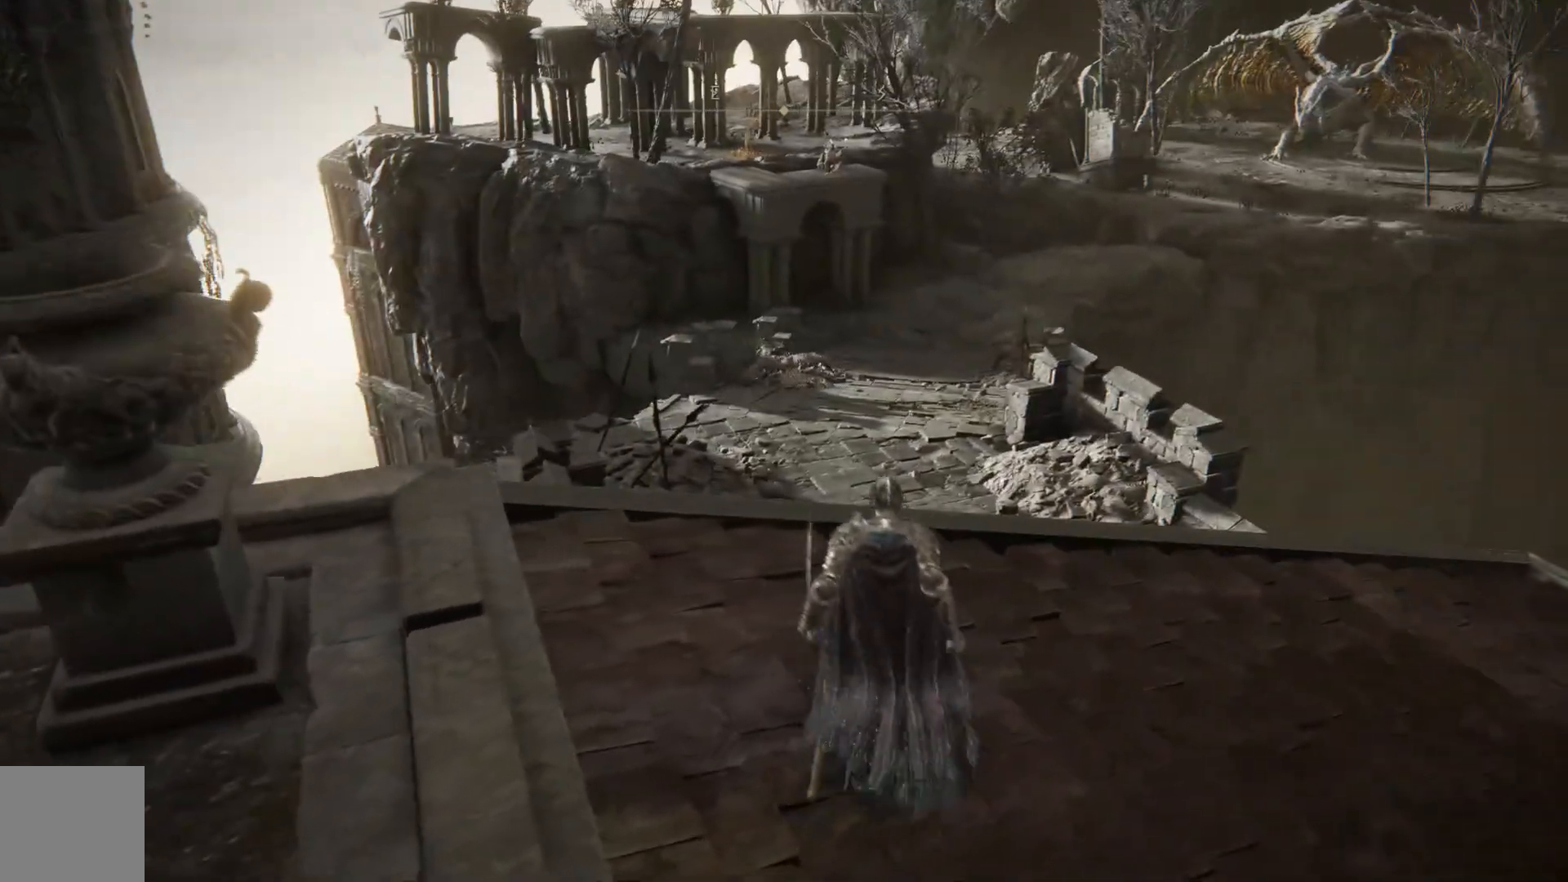
{"buttons": ["B"], "left_stick": "up", "right_stick": "center", "events": [[200, "B", "down"]]}
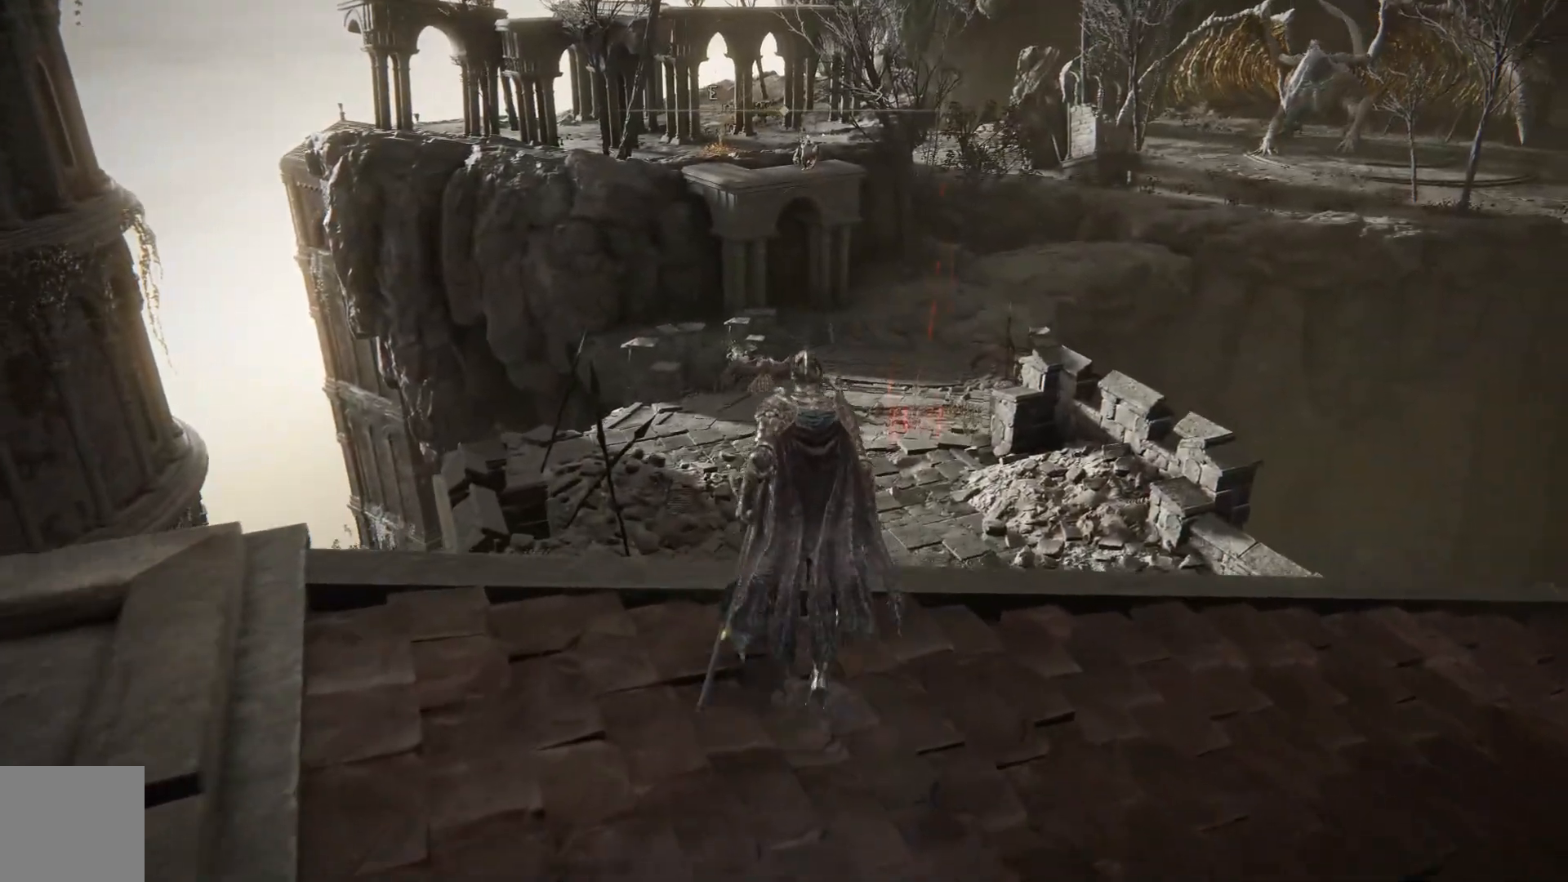
{"buttons": [], "left_stick": "up", "right_stick": "center", "events": [[33, "A", "down"], [367, "A", "up"], [500, "B", "up"]]}
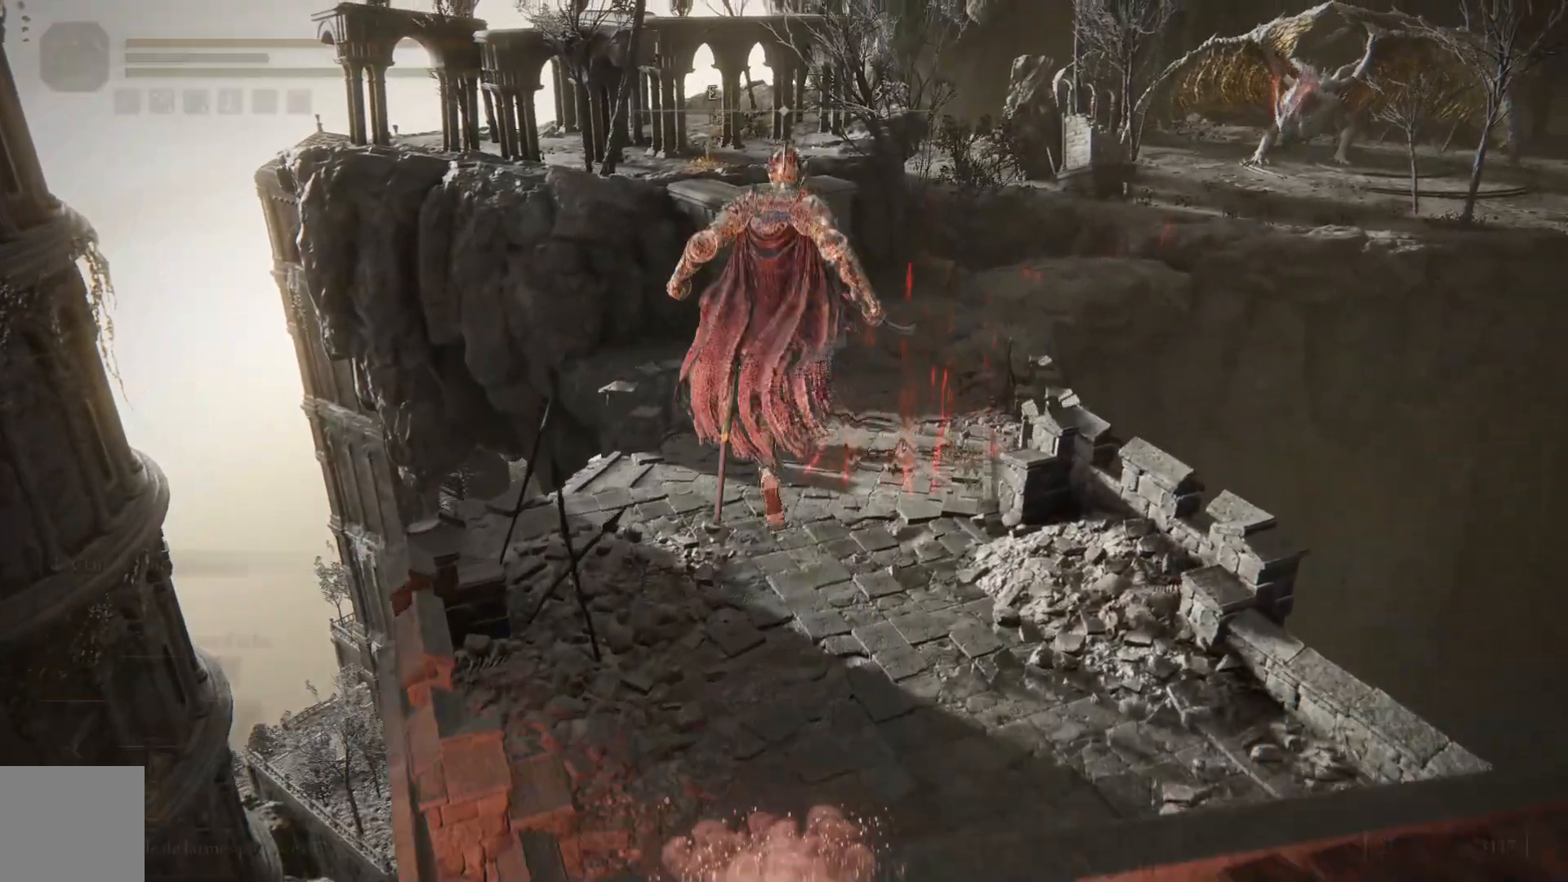
{"buttons": [], "left_stick": "up", "right_stick": "center", "events": []}
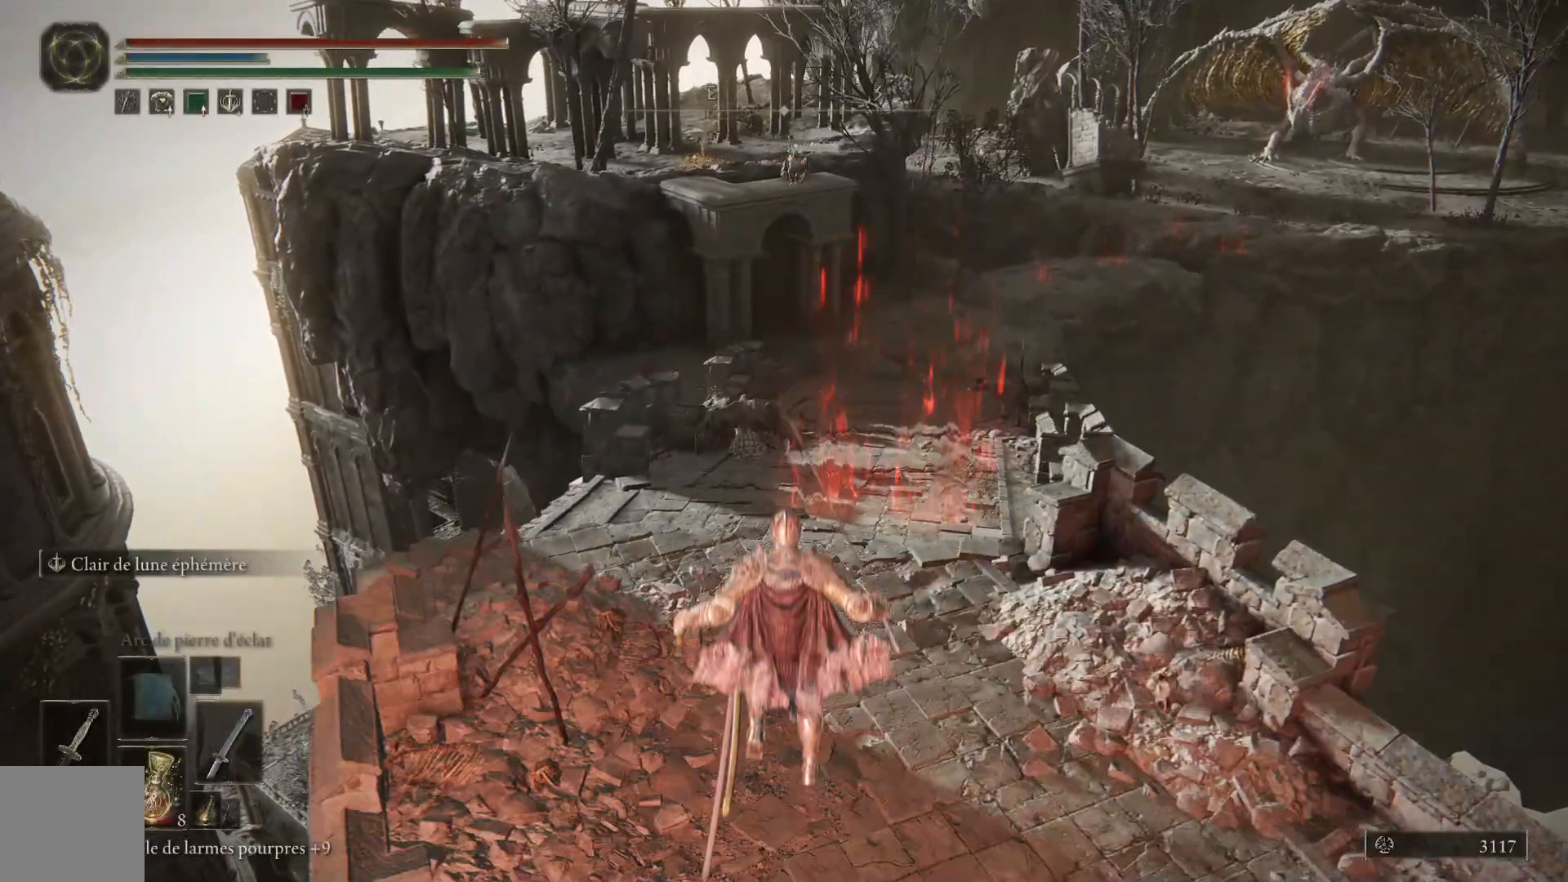
{"buttons": [], "left_stick": "up", "right_stick": "center", "events": []}
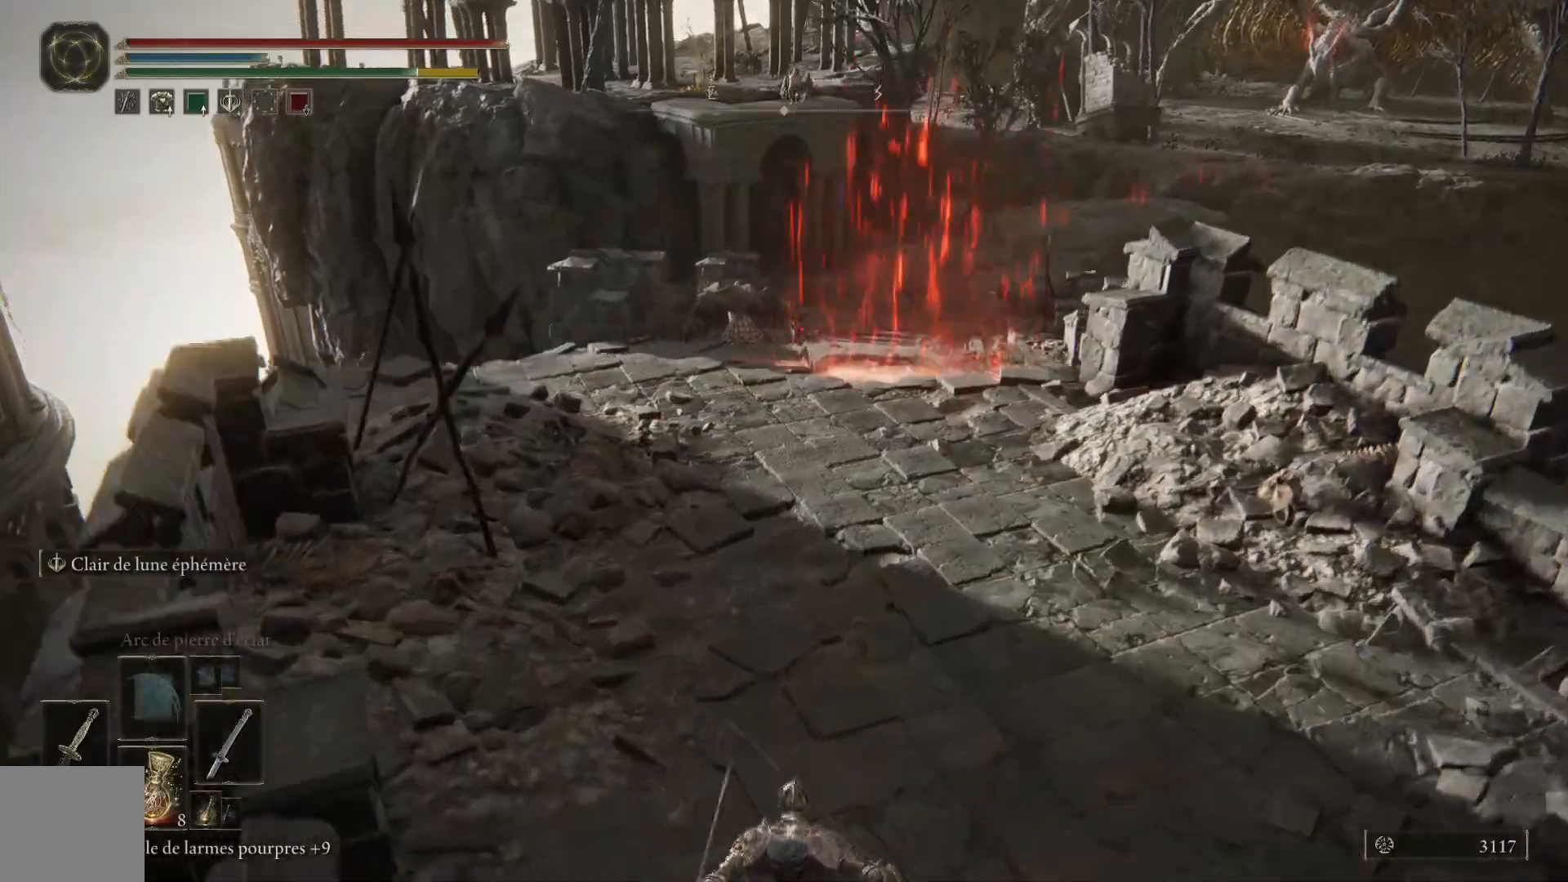
{"buttons": [], "left_stick": "up", "right_stick": "center", "events": [[67, "right_stick", "up"], [317, "right_stick", "center"]]}
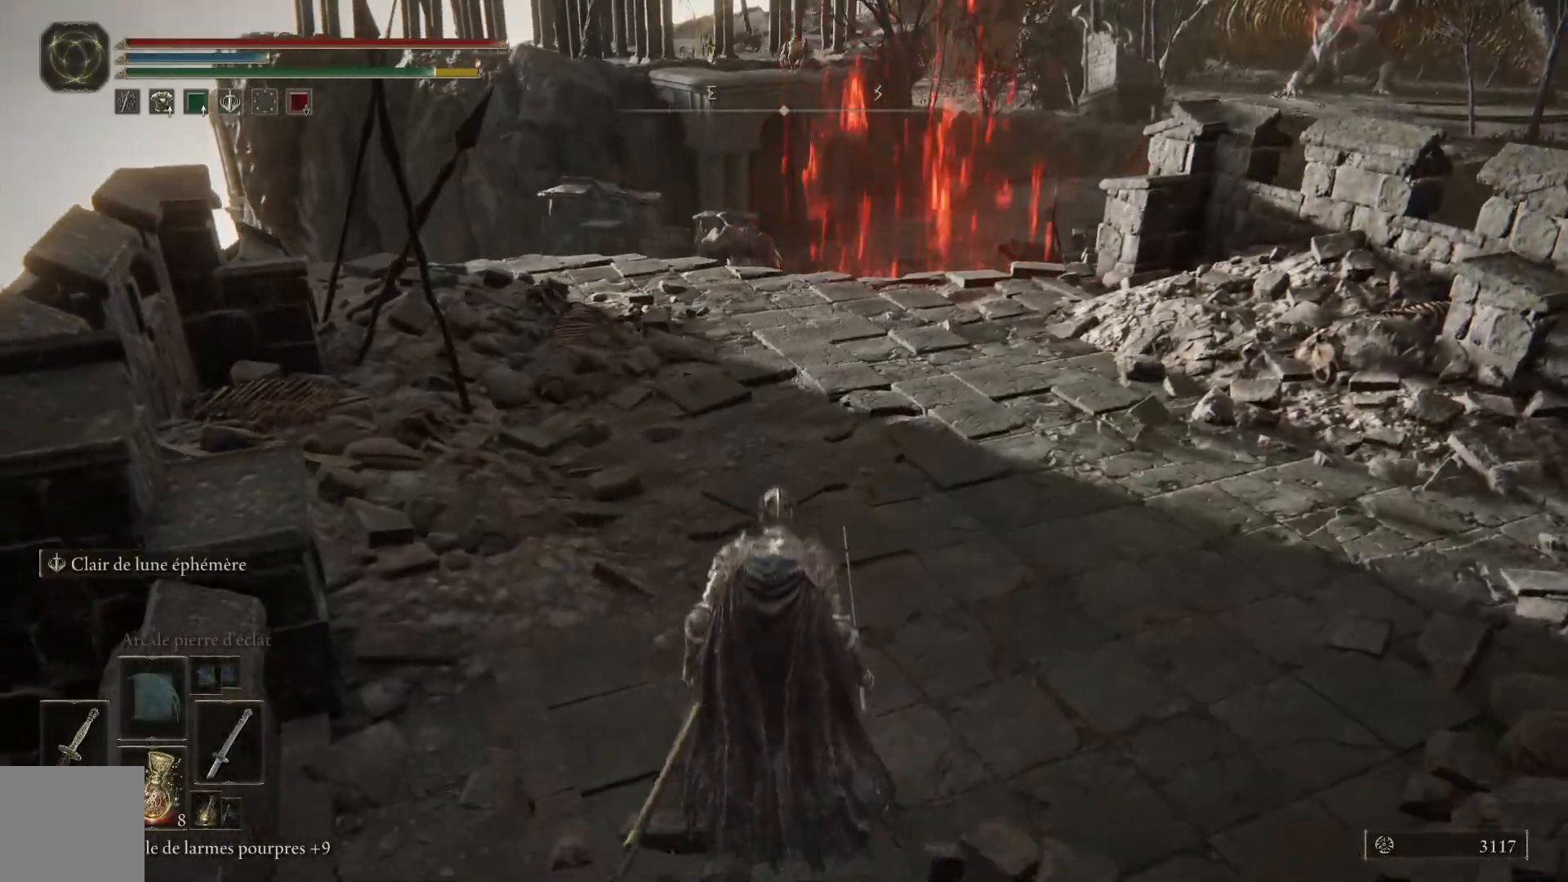
{"buttons": [], "left_stick": "up", "right_stick": "center", "events": []}
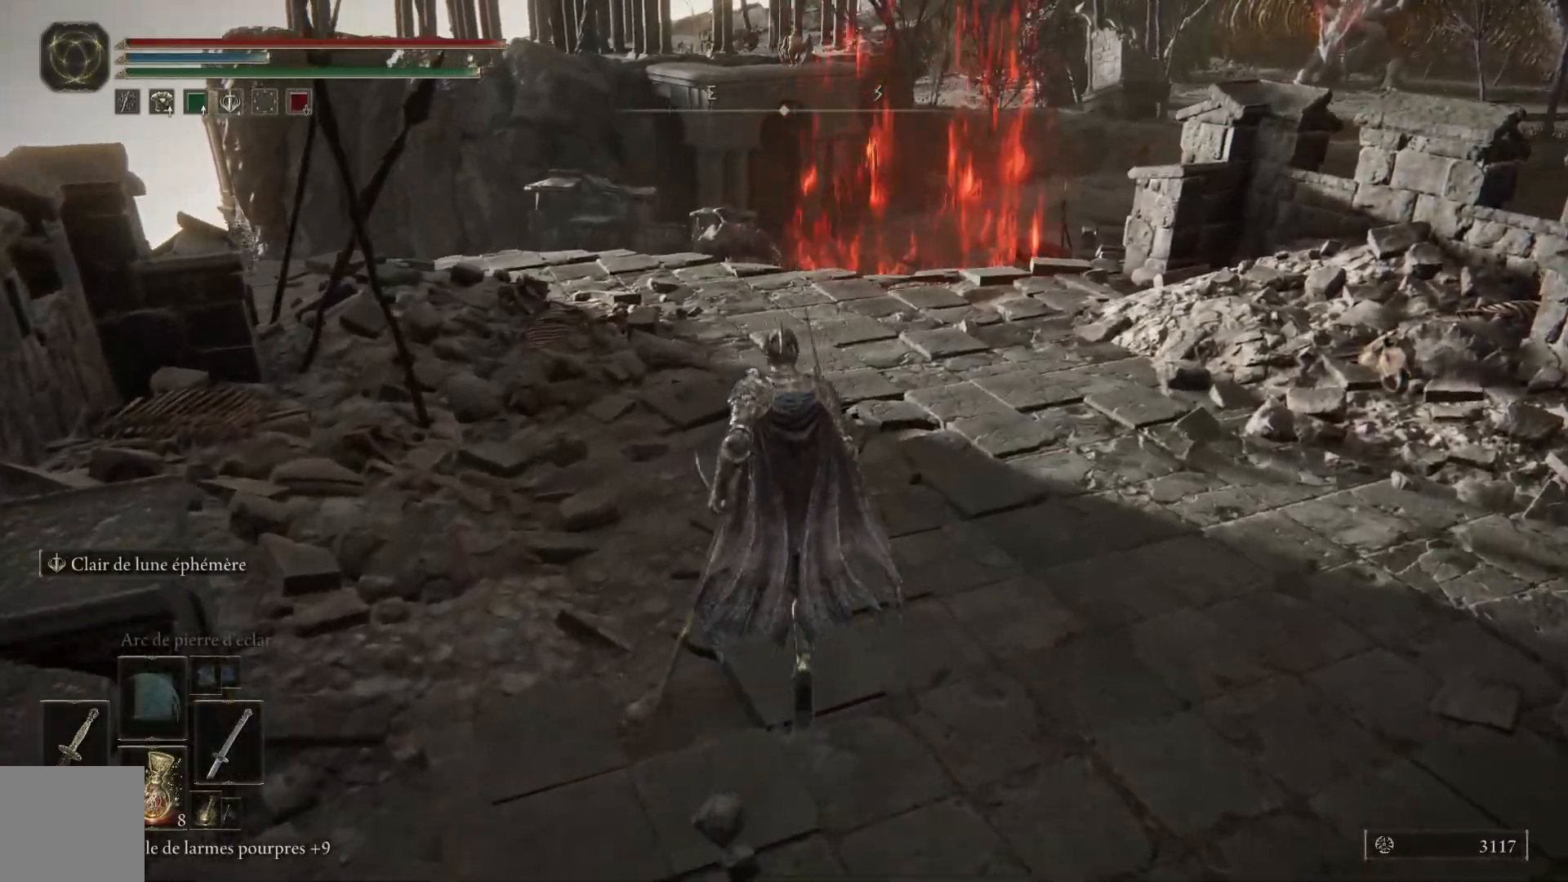
{"buttons": [], "left_stick": "up", "right_stick": "center", "events": []}
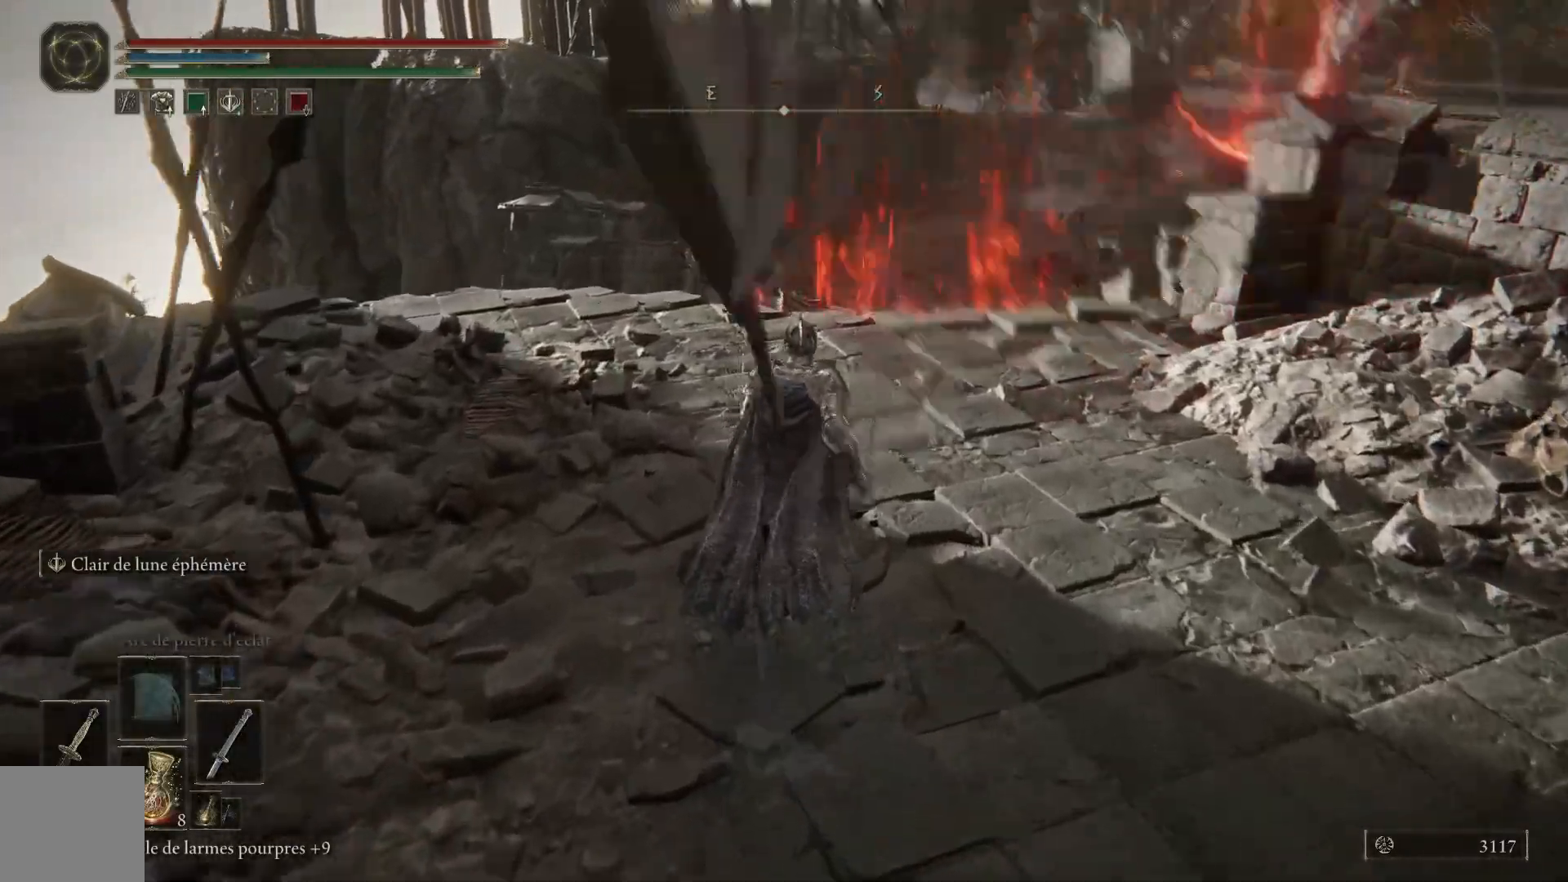
{"buttons": ["B"], "left_stick": "up", "right_stick": "center", "events": [[33, "R3", "down"], [117, "R3", "up"], [467, "B", "down"]]}